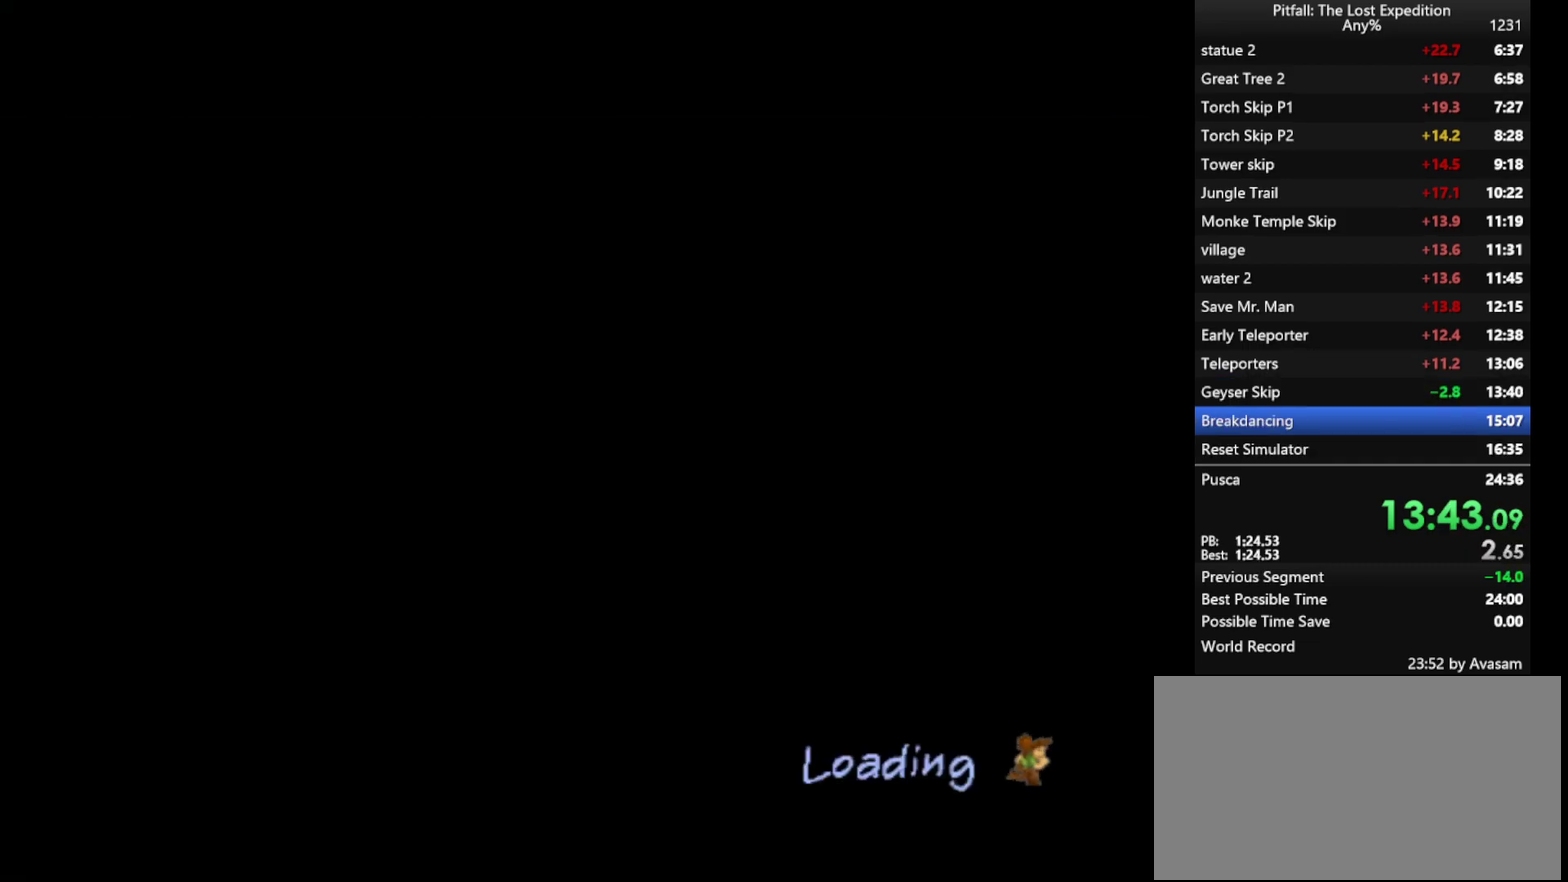
Gameplay with a controller (Nintendo layout); each line is a JSON object with the inputs held at the frame after it. "events" lists button and stick changes between this image and that frame as [ms after this image, input, new state], when the widget could be followed in between. Not read: L3 R3.
{"buttons": [], "left_stick": "up", "right_stick": "center", "events": [[400, "left_stick", "up"]]}
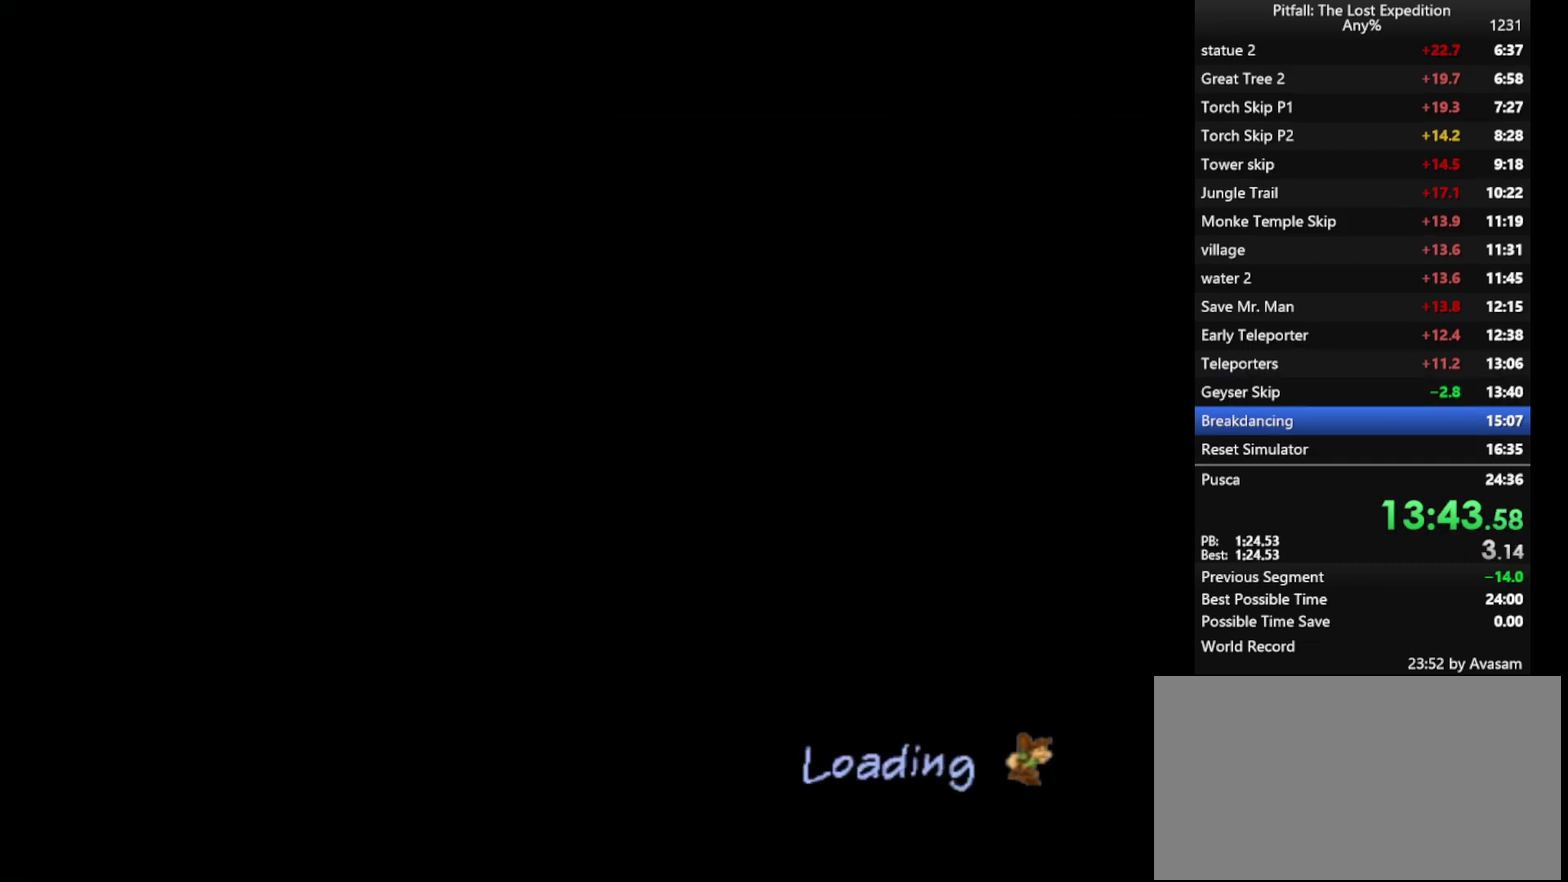
{"buttons": [], "left_stick": "up", "right_stick": "center", "events": []}
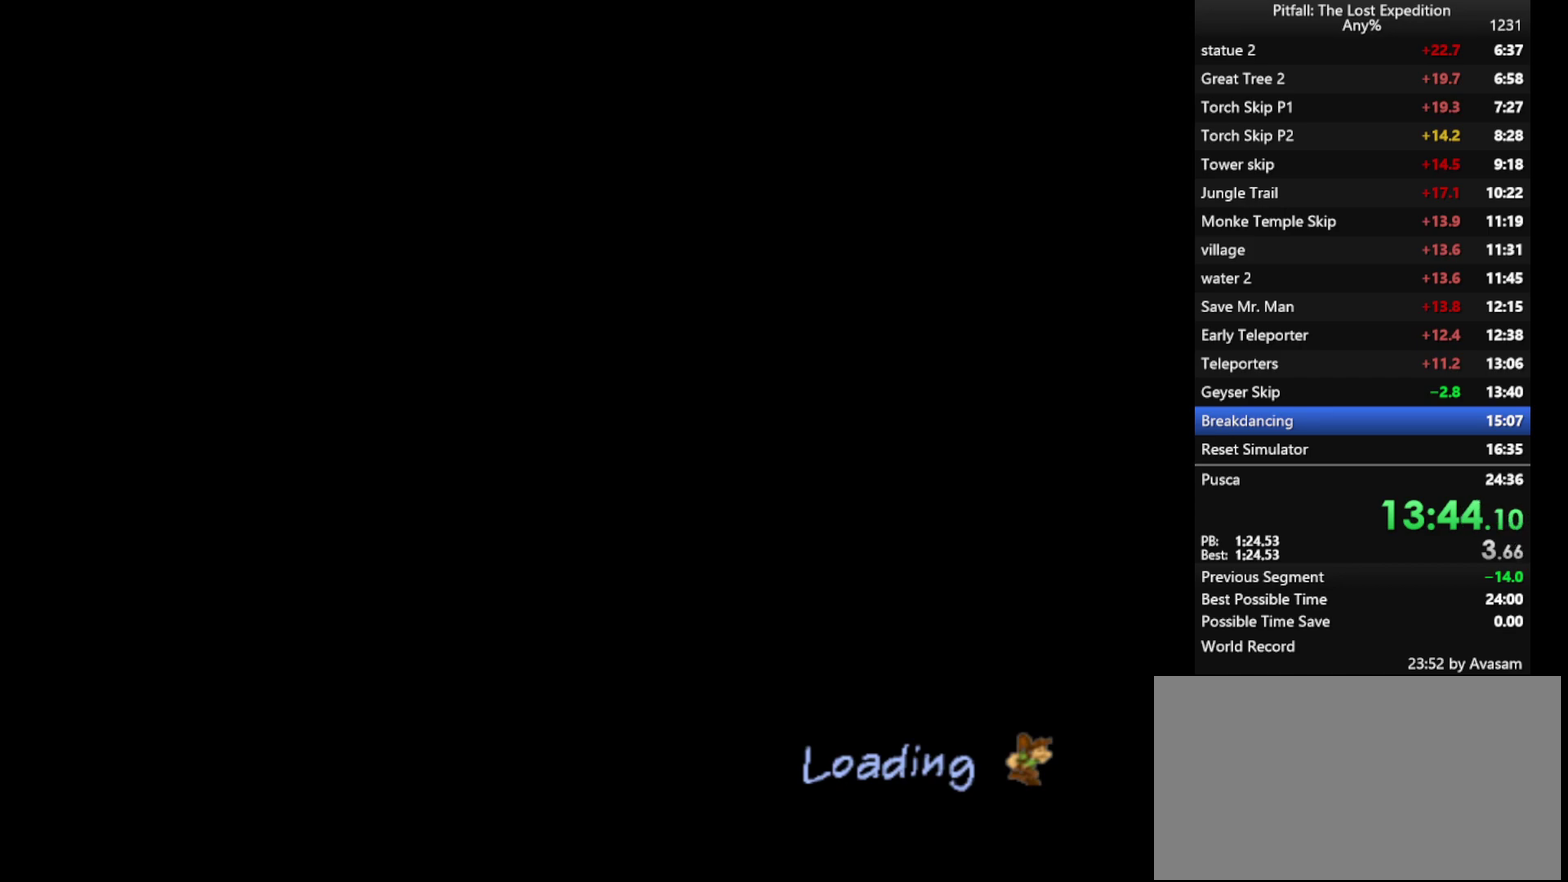
{"buttons": [], "left_stick": "up", "right_stick": "center", "events": []}
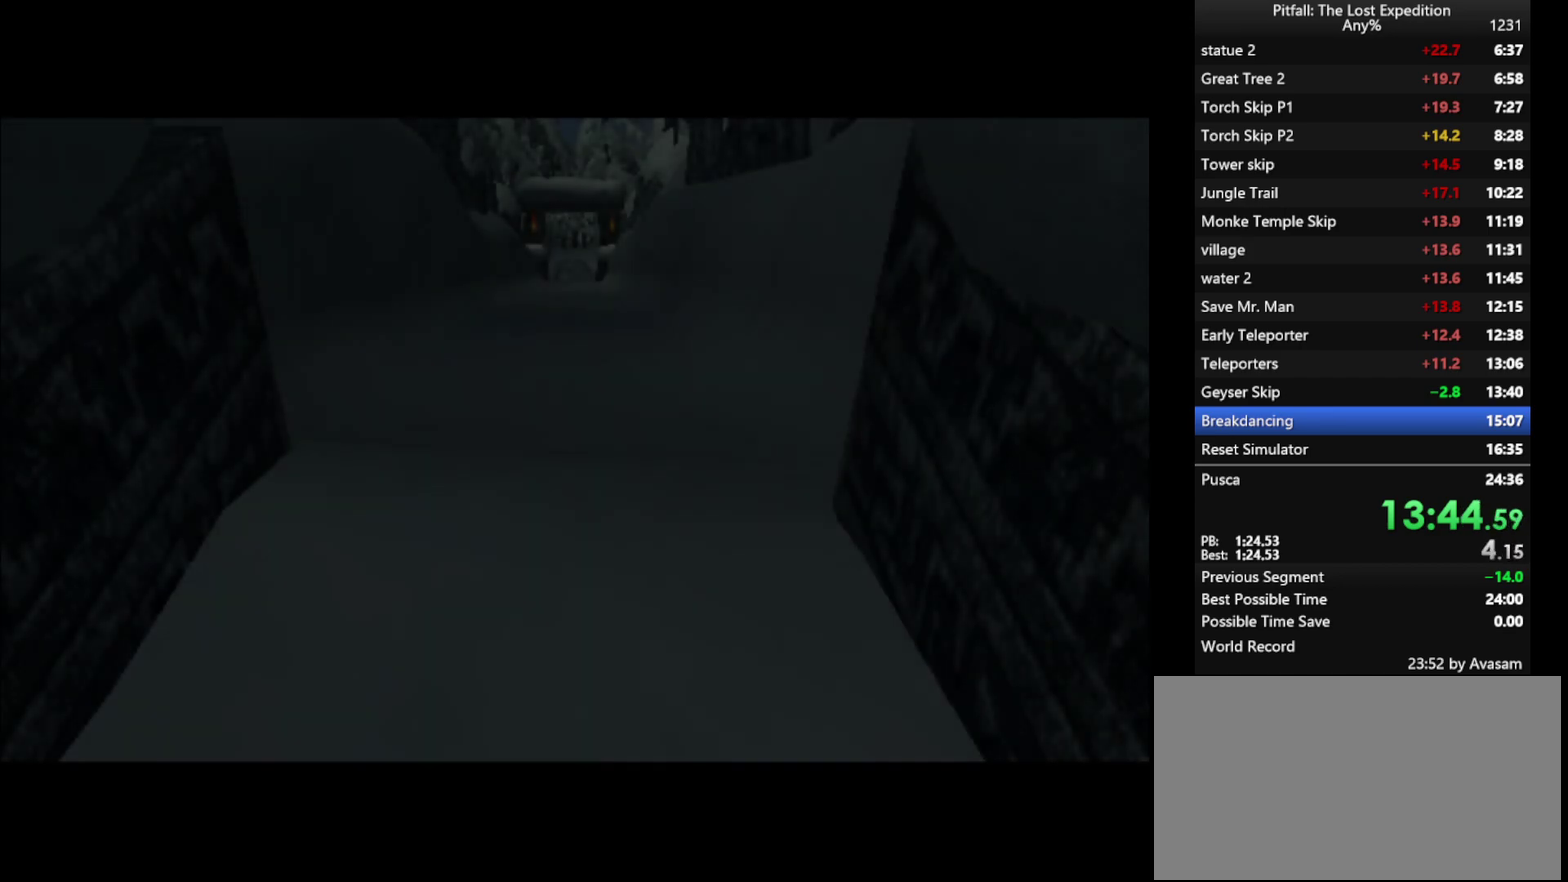
{"buttons": [], "left_stick": "up", "right_stick": "center", "events": []}
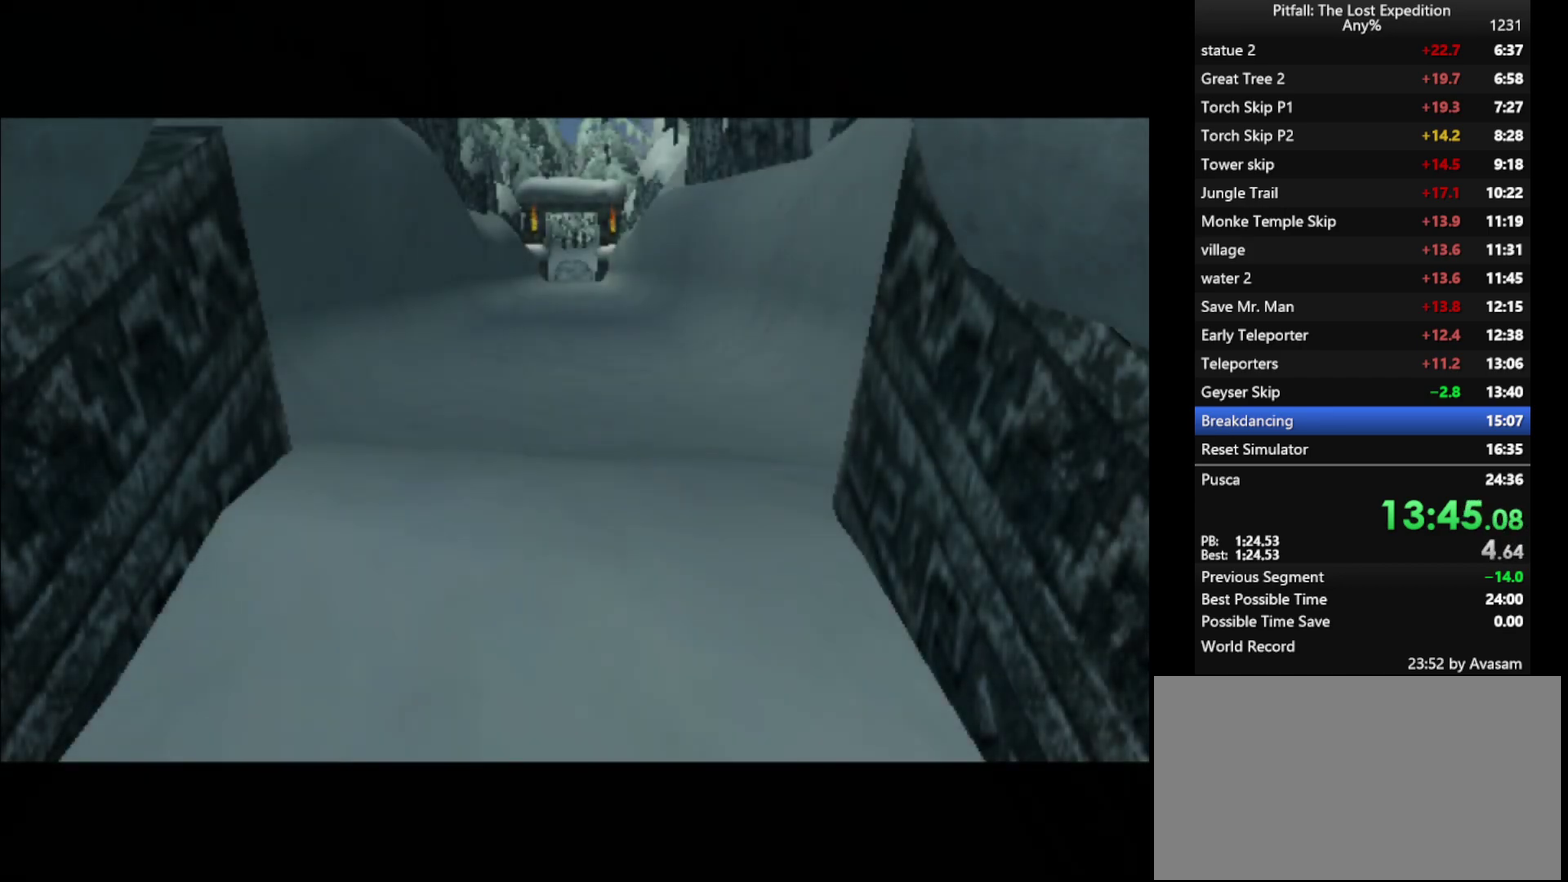
{"buttons": [], "left_stick": "up", "right_stick": "center", "events": []}
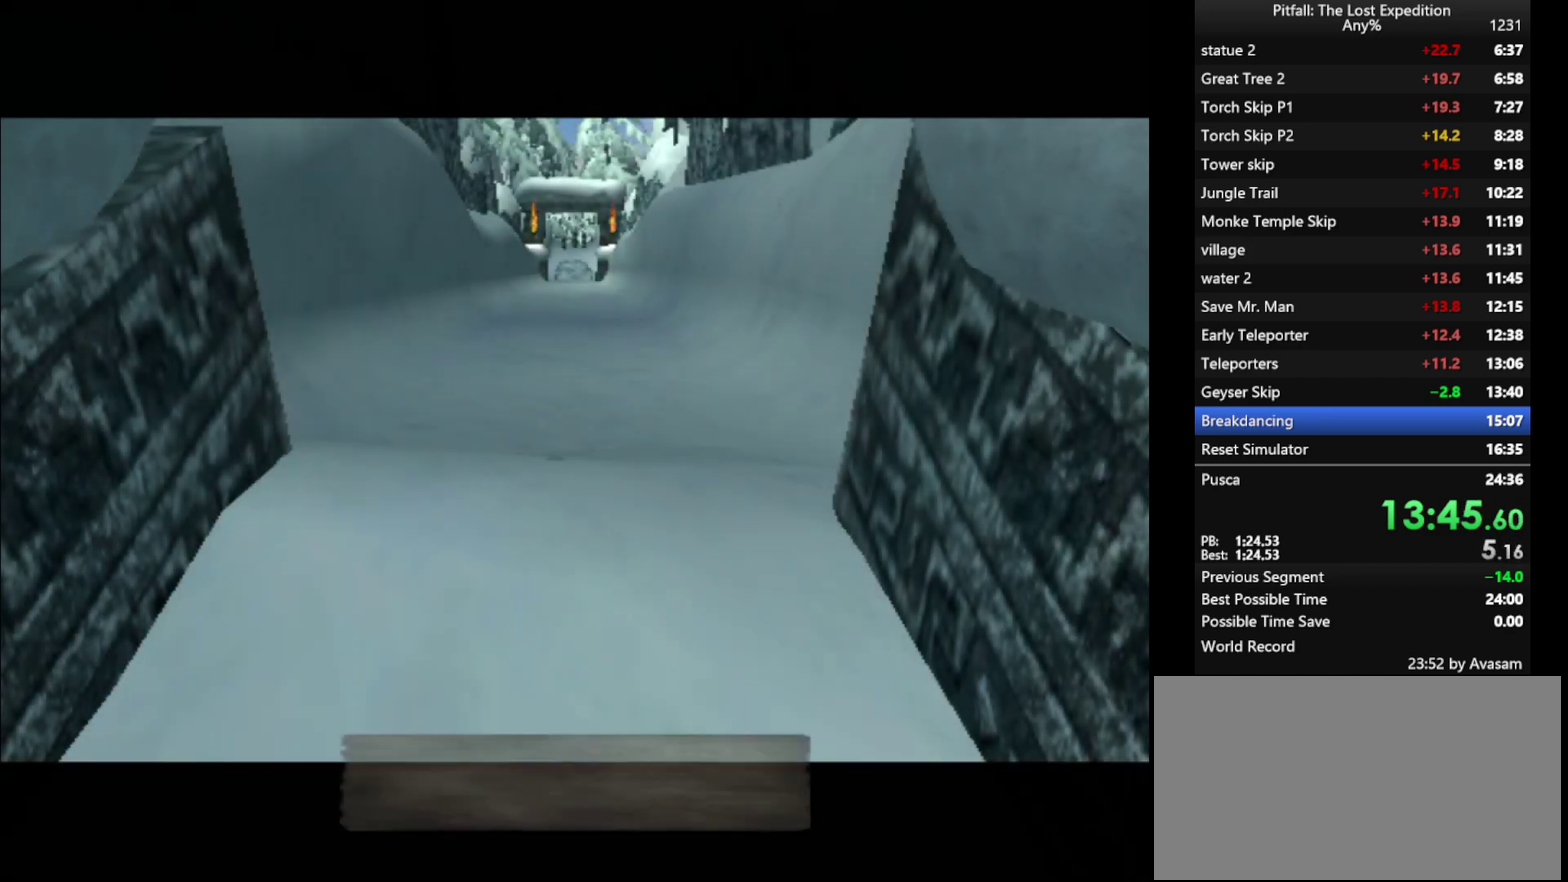
{"buttons": [], "left_stick": "up", "right_stick": "center", "events": []}
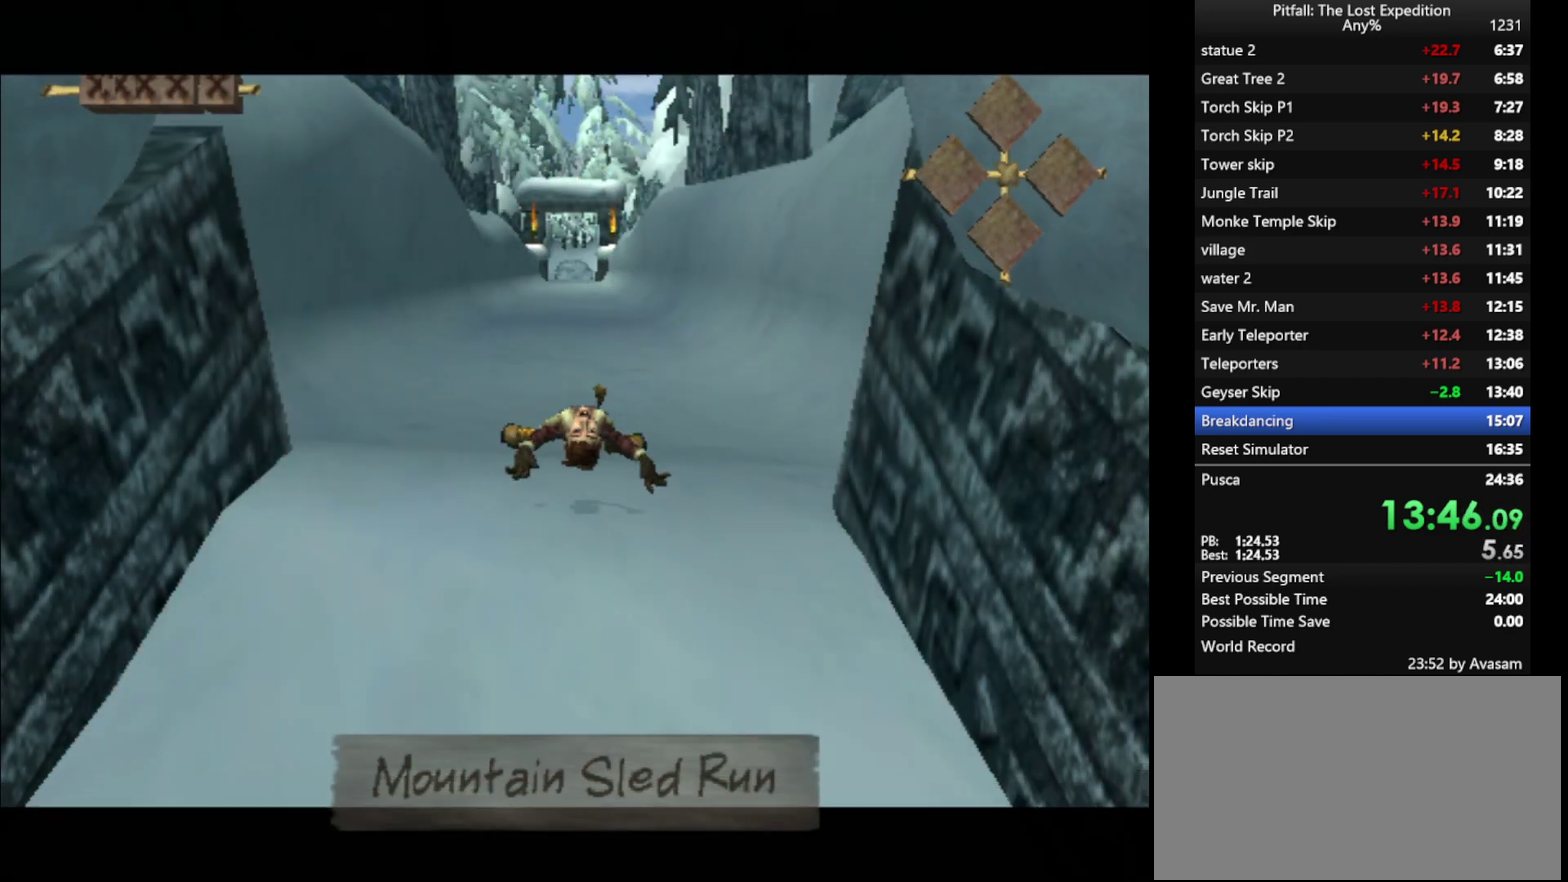
{"buttons": [], "left_stick": "up", "right_stick": "center", "events": []}
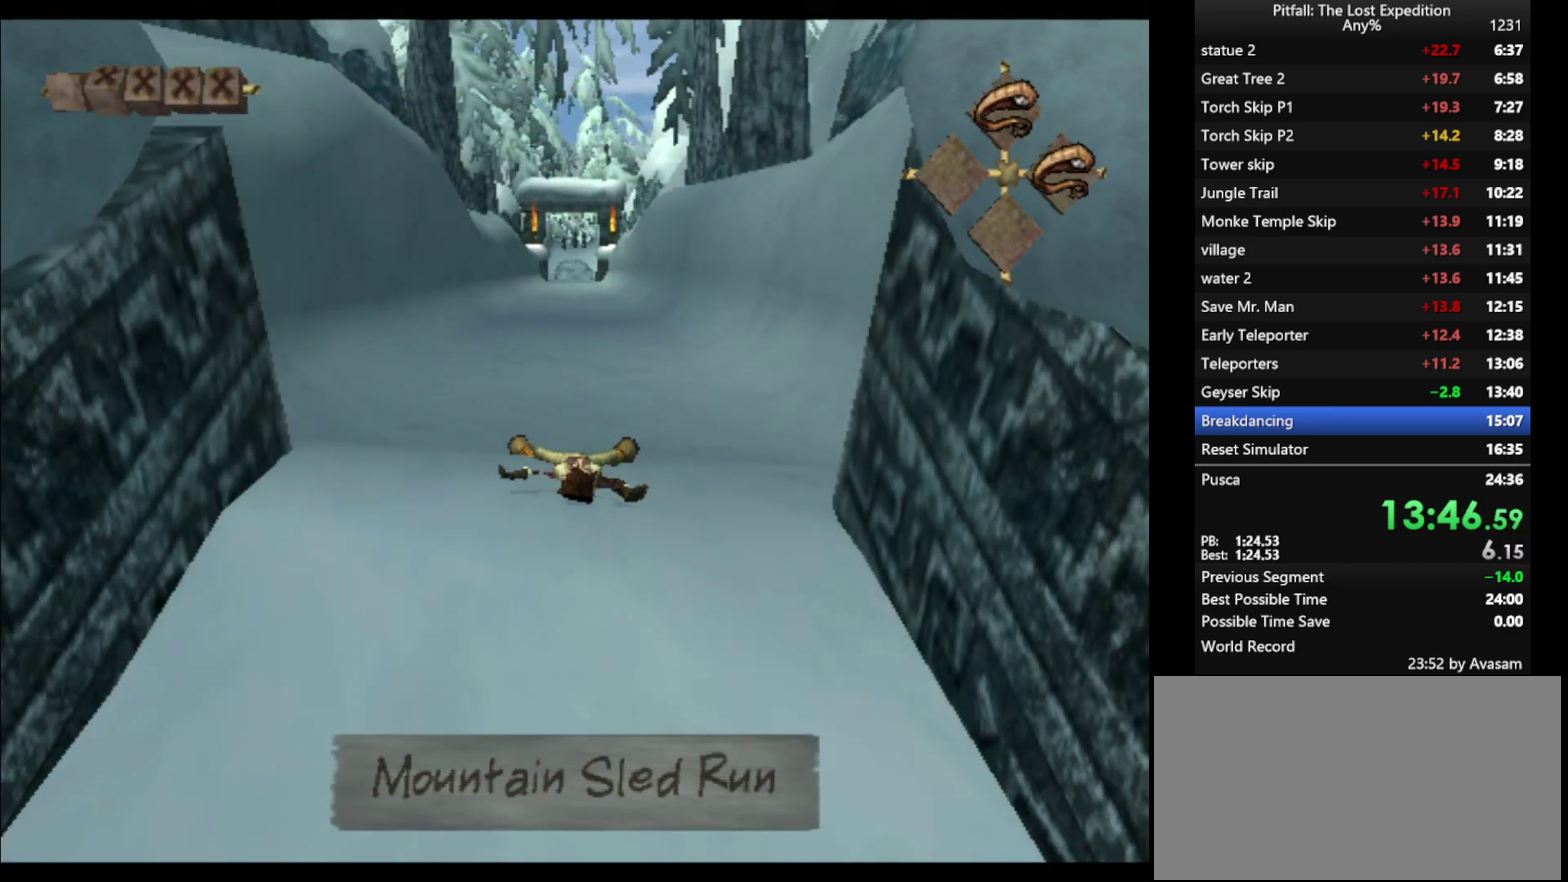
{"buttons": ["Y"], "left_stick": "up", "right_stick": "center", "events": [[133, "Y", "down"]]}
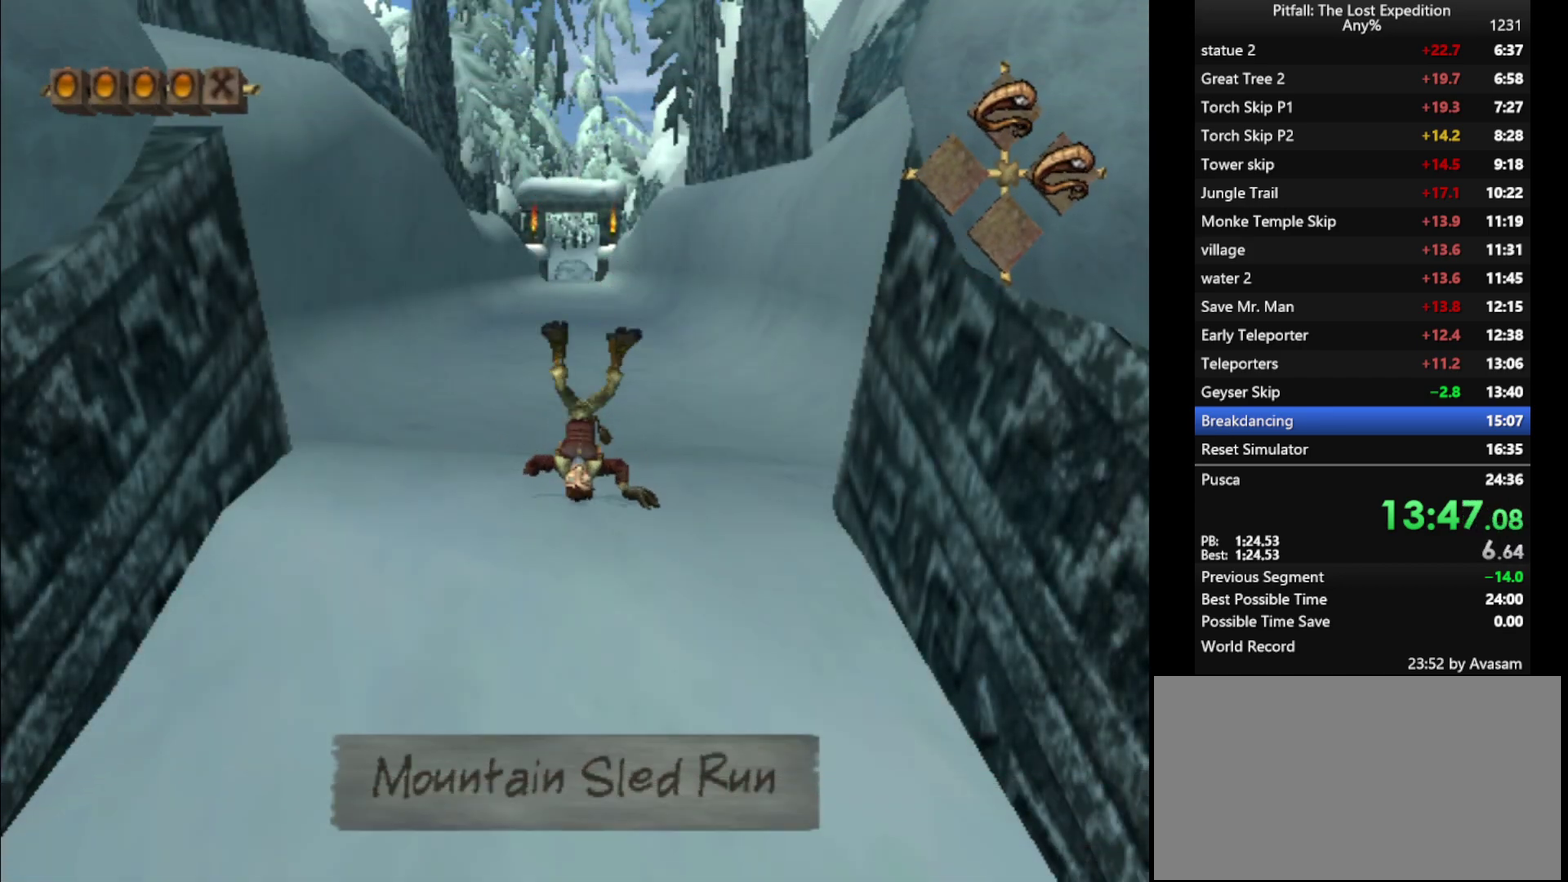
{"buttons": ["Y"], "left_stick": "up", "right_stick": "center", "events": []}
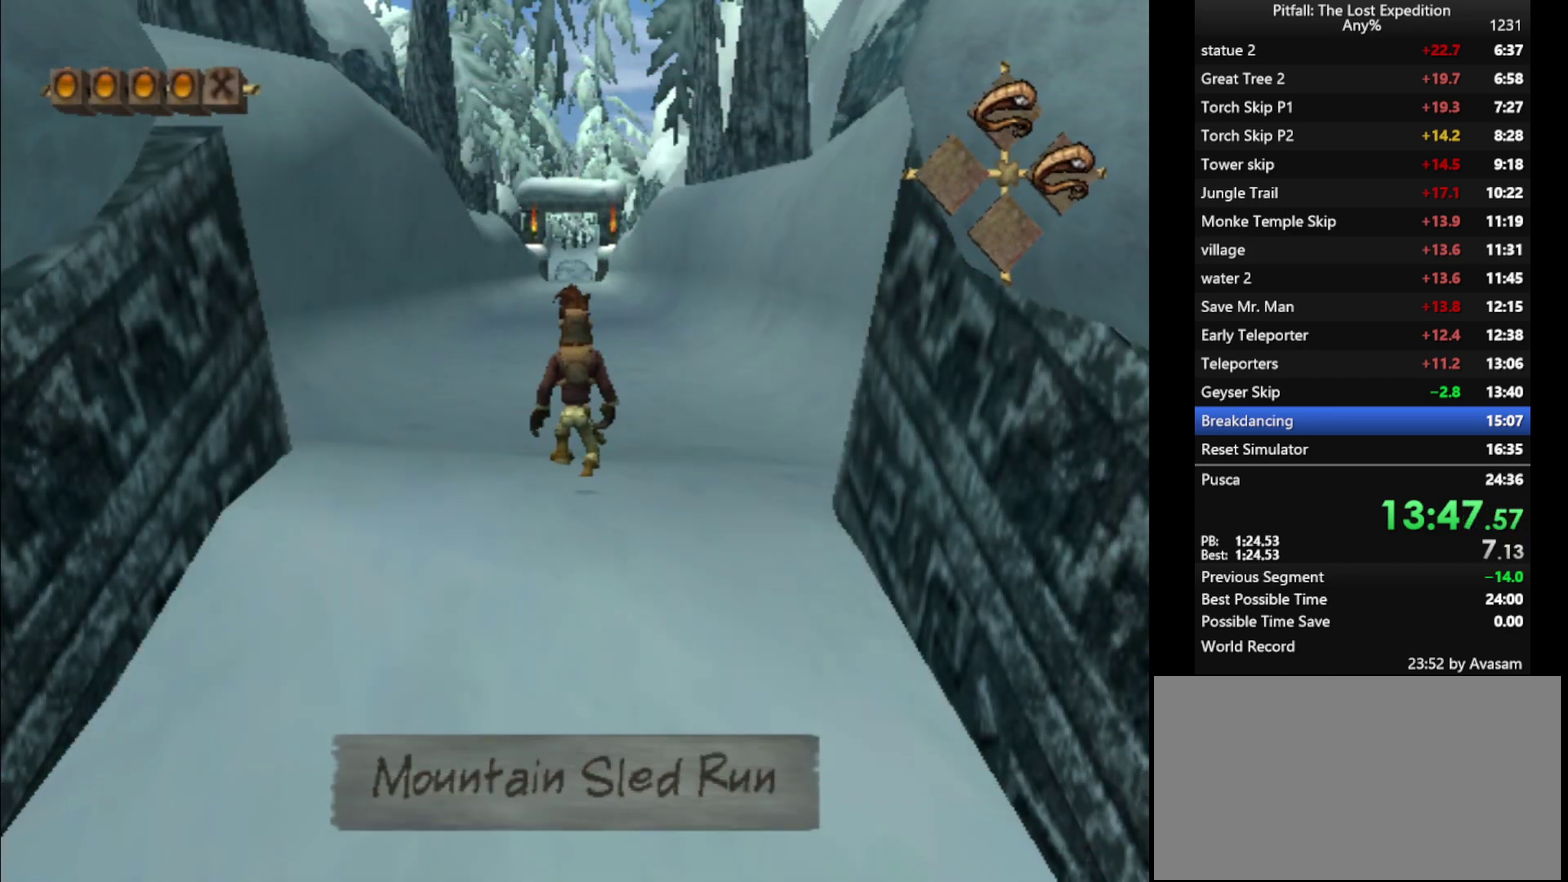
{"buttons": ["Y"], "left_stick": "up", "right_stick": "center", "events": []}
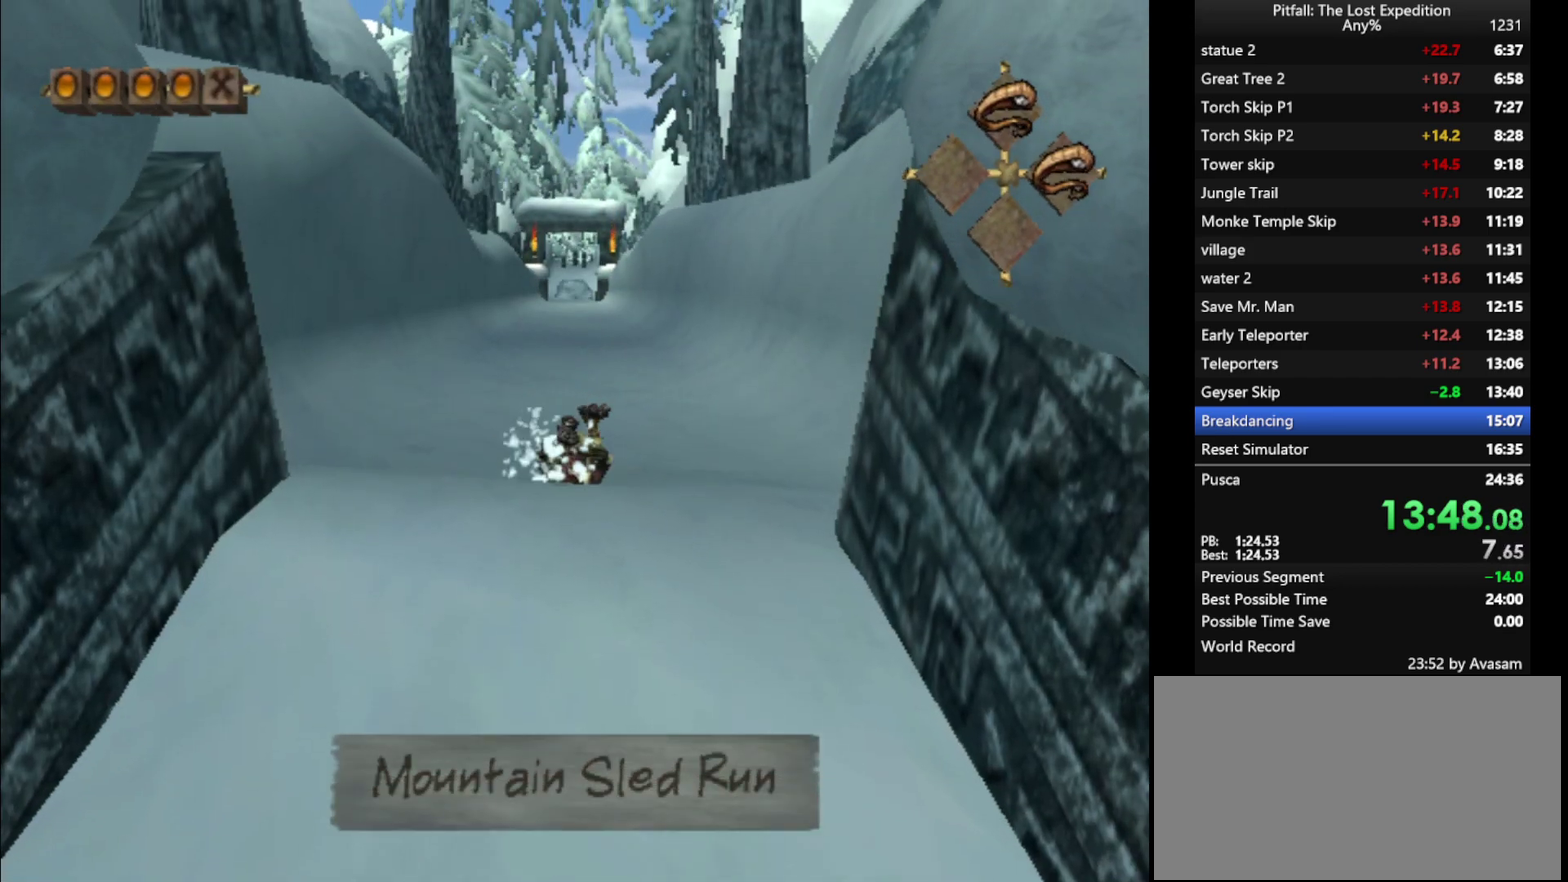
{"buttons": ["Y"], "left_stick": "up", "right_stick": "center", "events": [[167, "A", "down"], [250, "A", "up"]]}
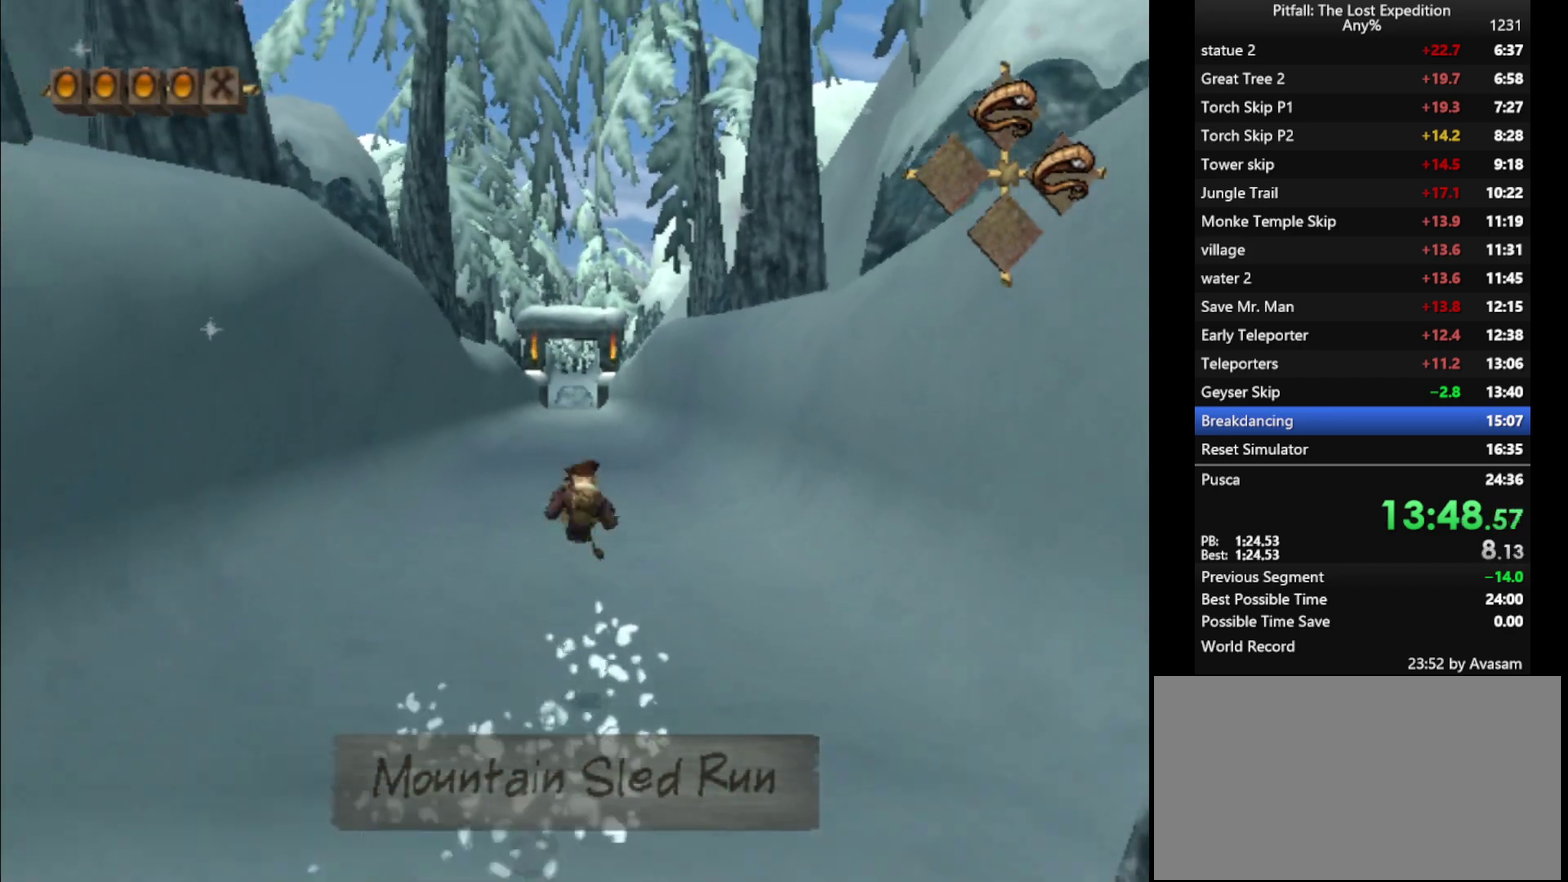
{"buttons": ["Y"], "left_stick": "up", "right_stick": "center", "events": []}
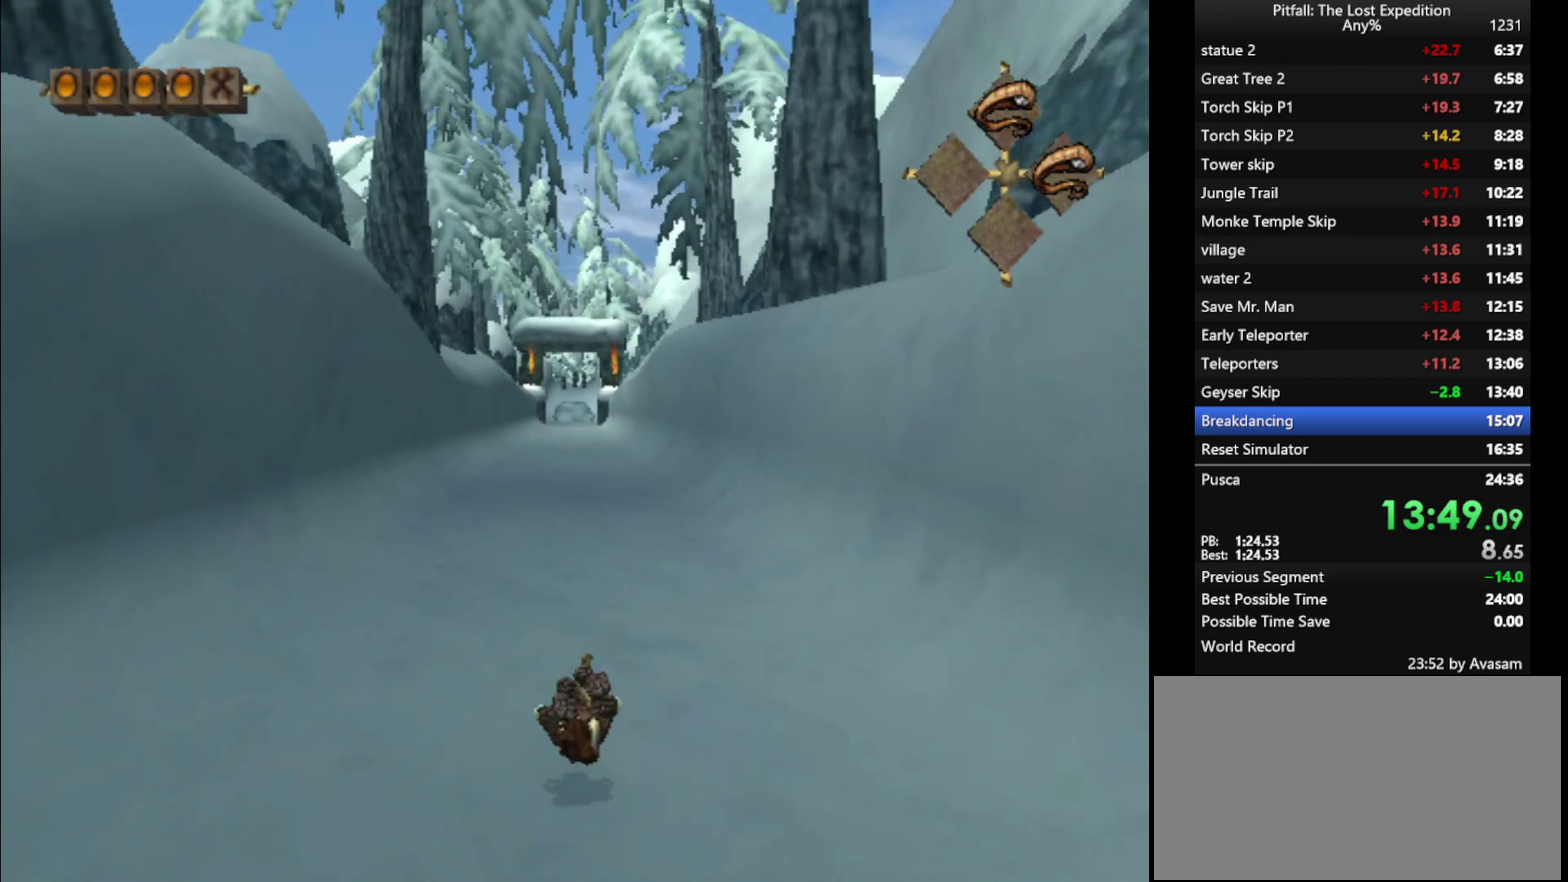
{"buttons": [], "left_stick": "up", "right_stick": "center", "events": [[367, "Y", "up"]]}
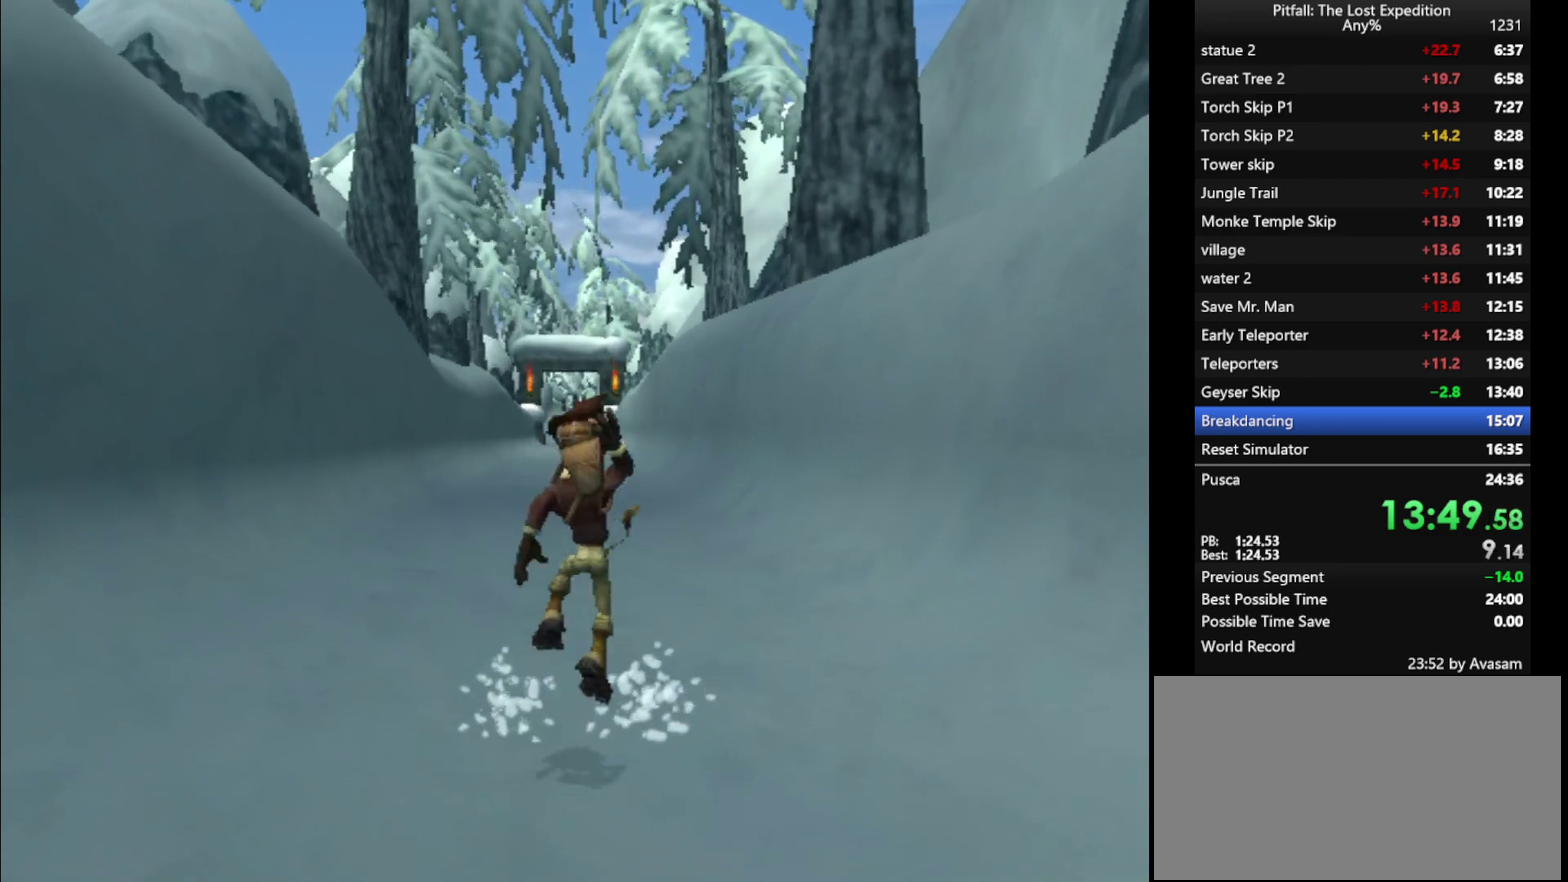
{"buttons": [], "left_stick": "up", "right_stick": "center", "events": []}
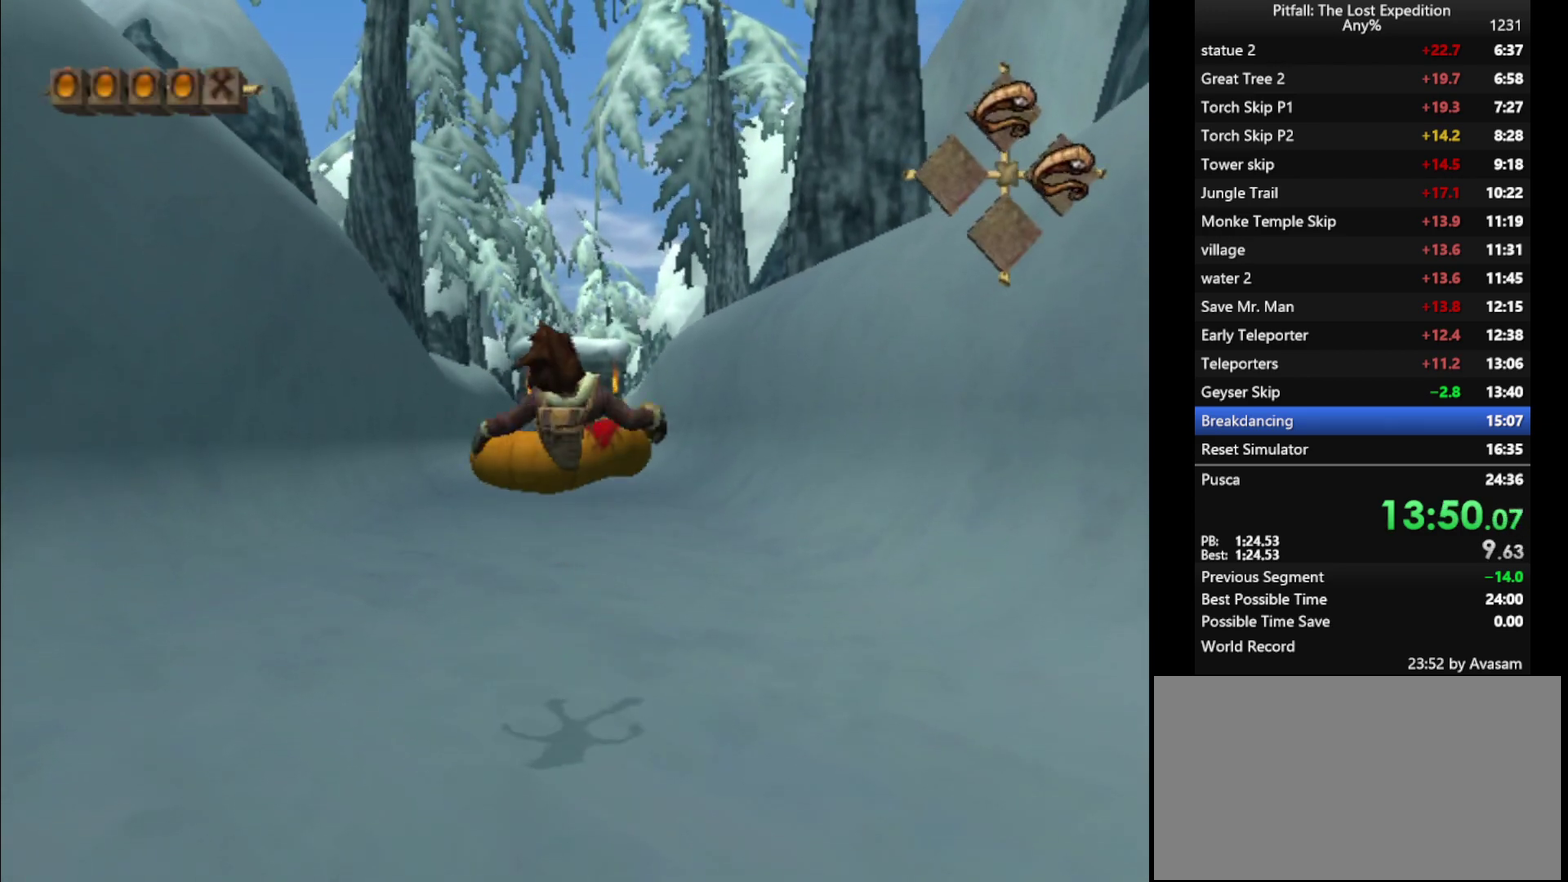
{"buttons": [], "left_stick": "up", "right_stick": "center", "events": []}
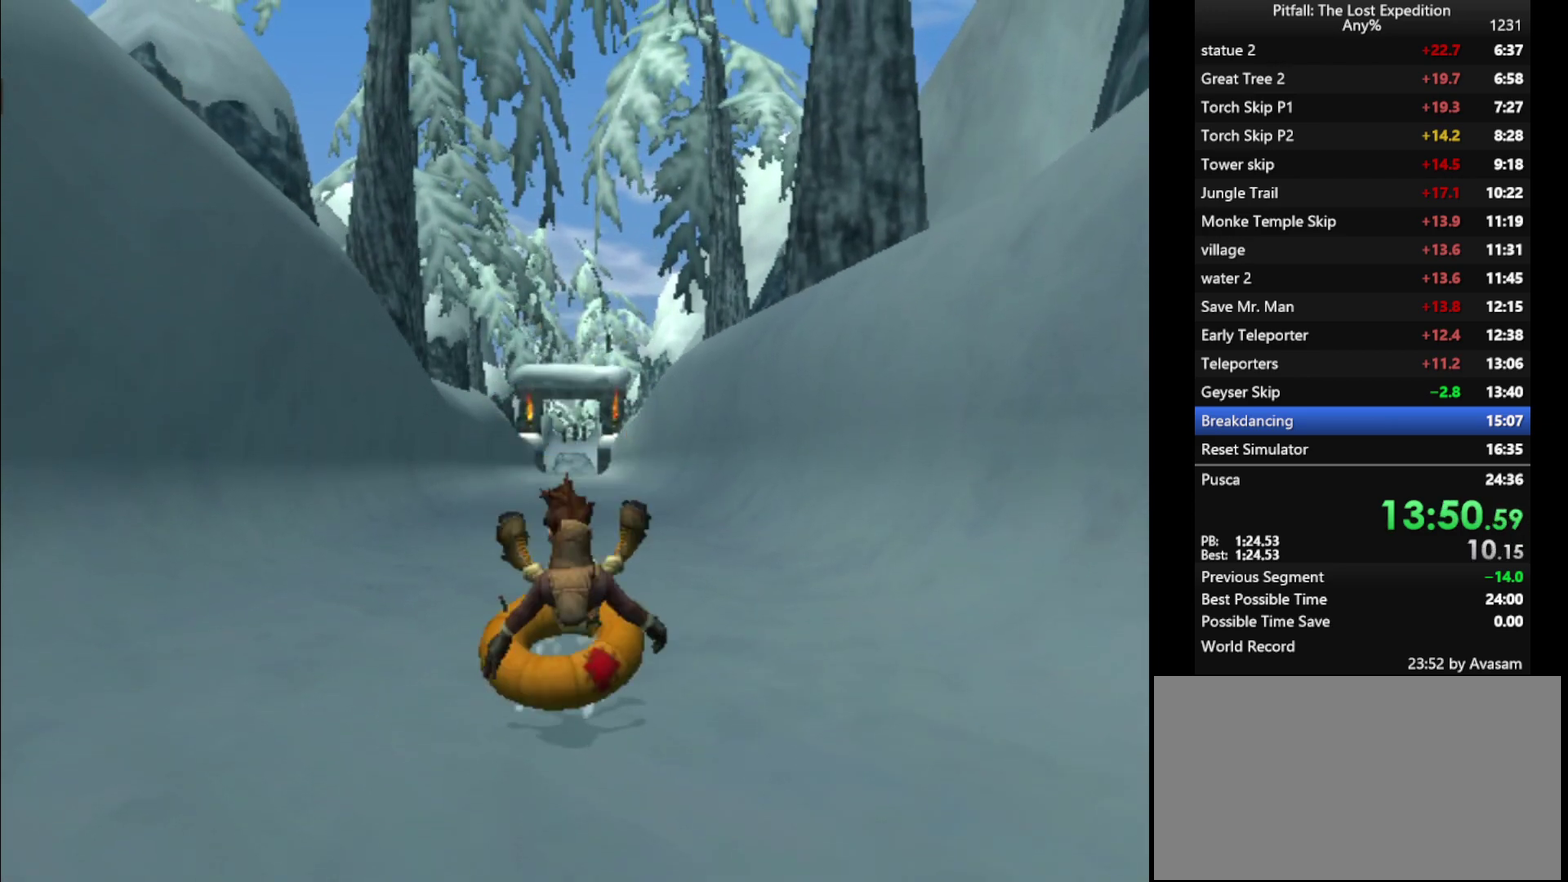
{"buttons": [], "left_stick": "up", "right_stick": "center", "events": []}
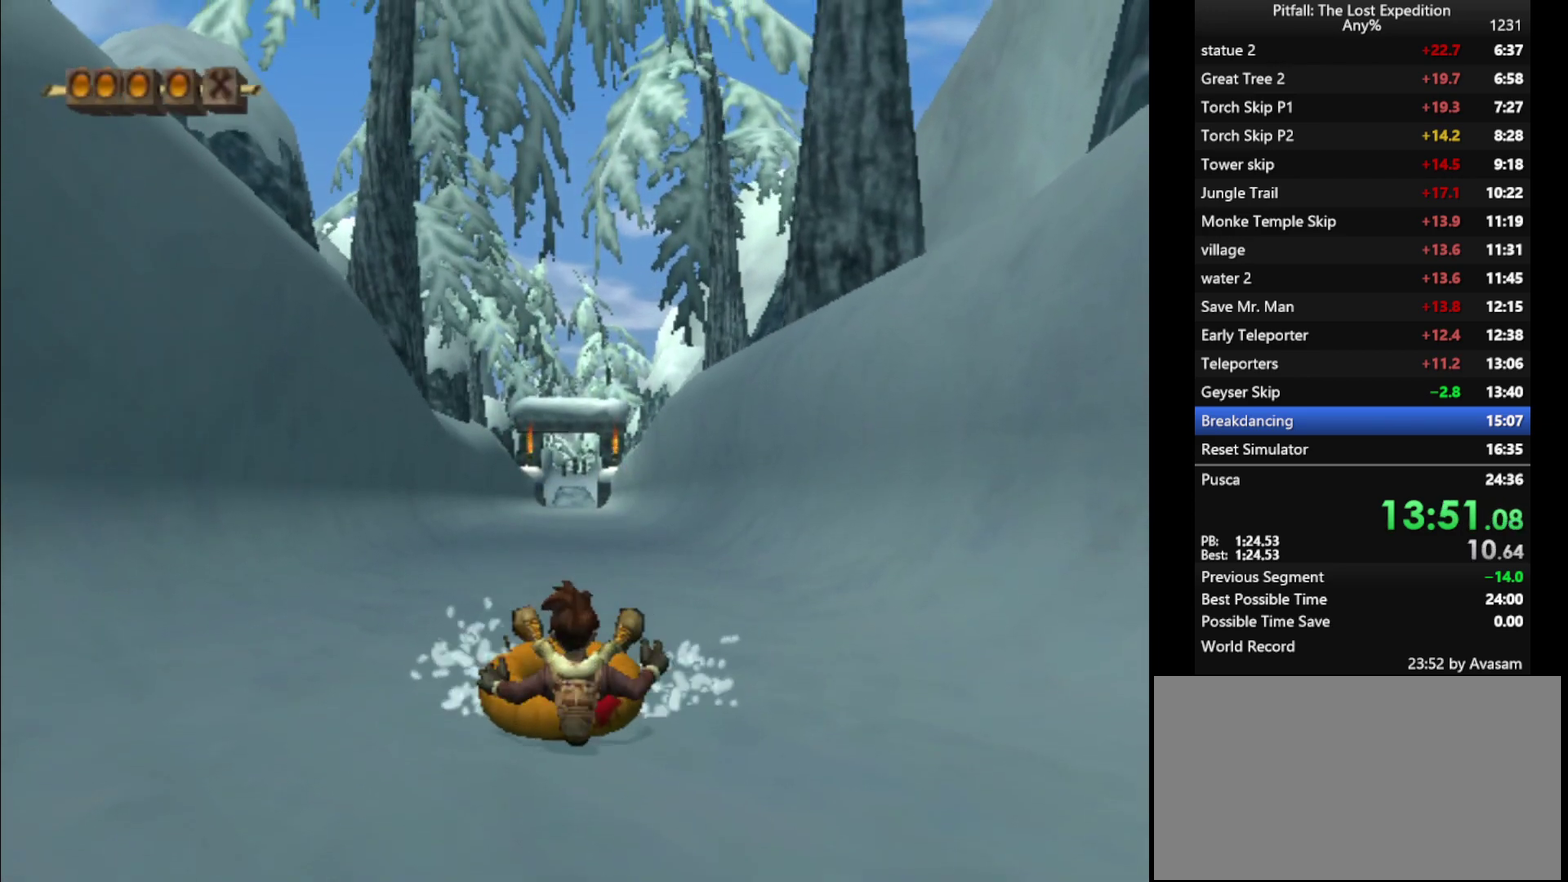
{"buttons": [], "left_stick": "up", "right_stick": "center", "events": []}
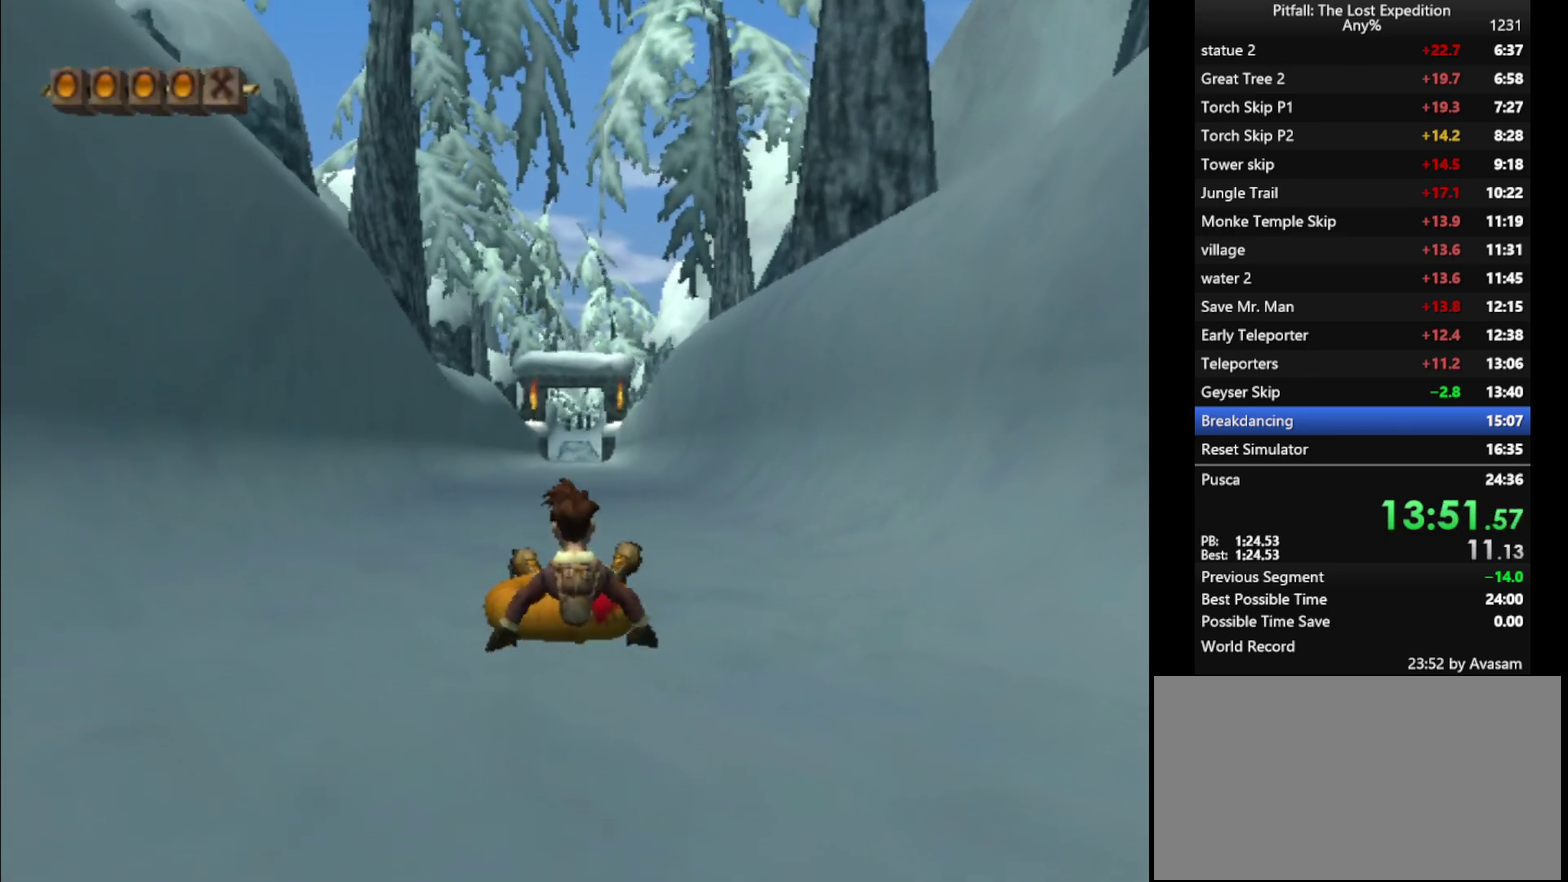
{"buttons": [], "left_stick": "up", "right_stick": "center", "events": []}
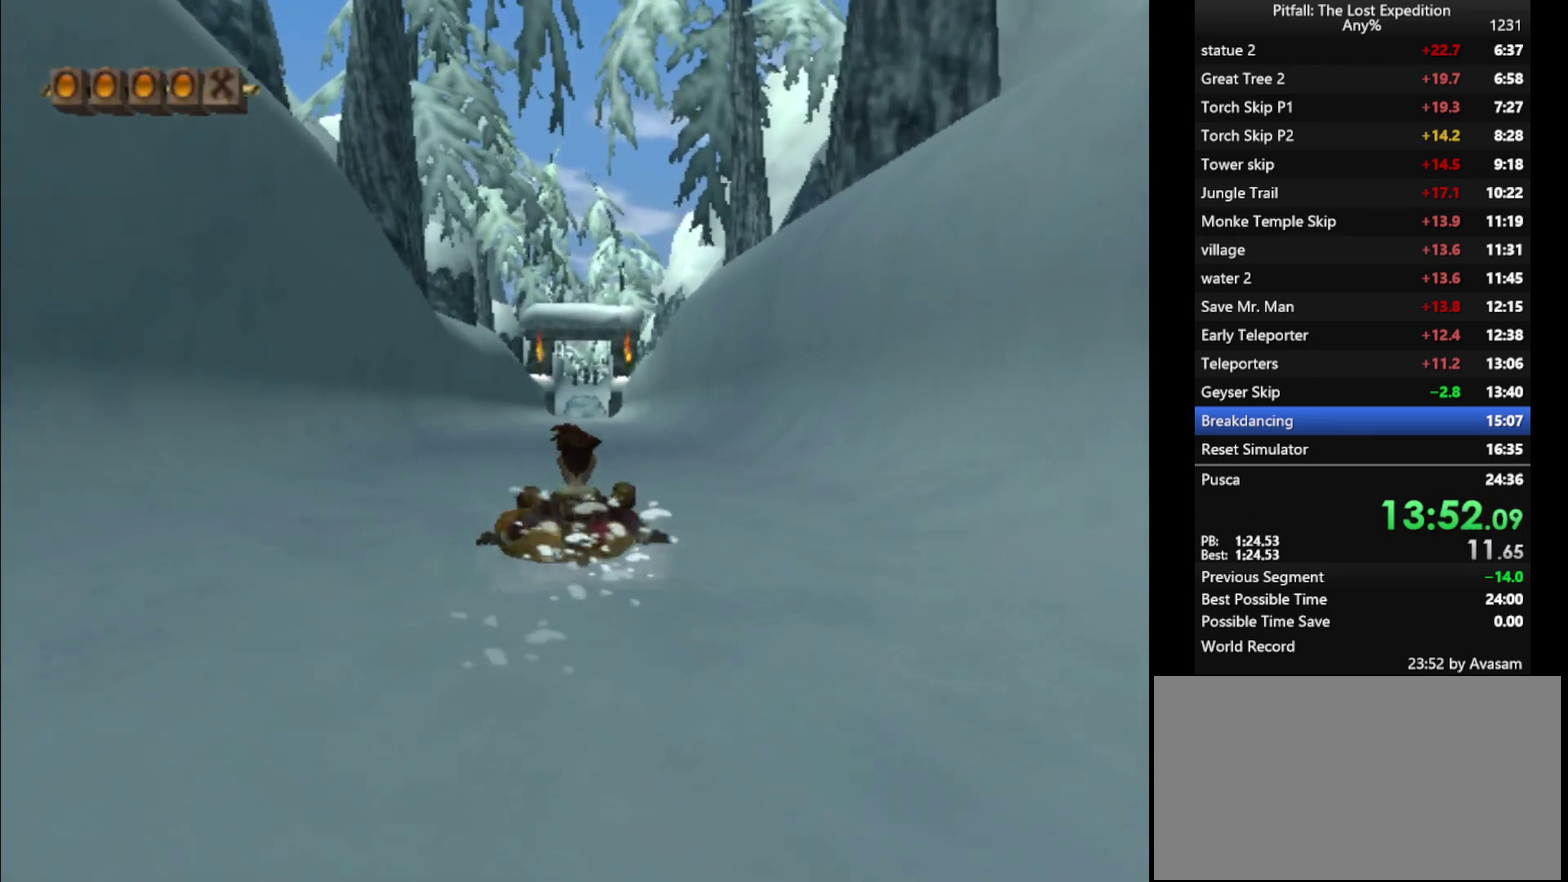
{"buttons": [], "left_stick": "up", "right_stick": "center", "events": []}
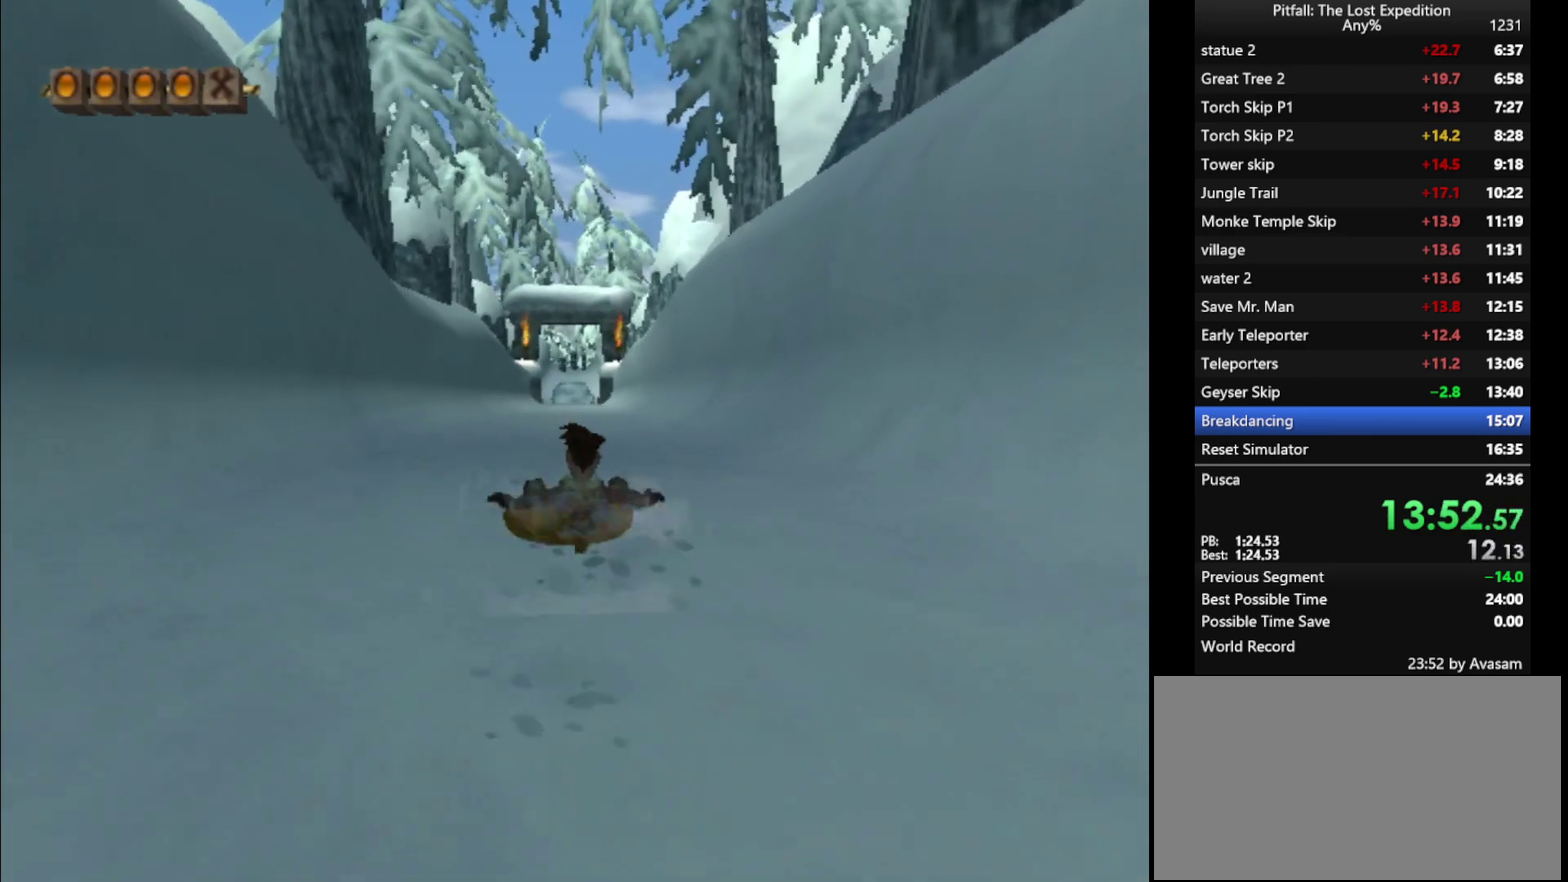
{"buttons": [], "left_stick": "up", "right_stick": "center", "events": []}
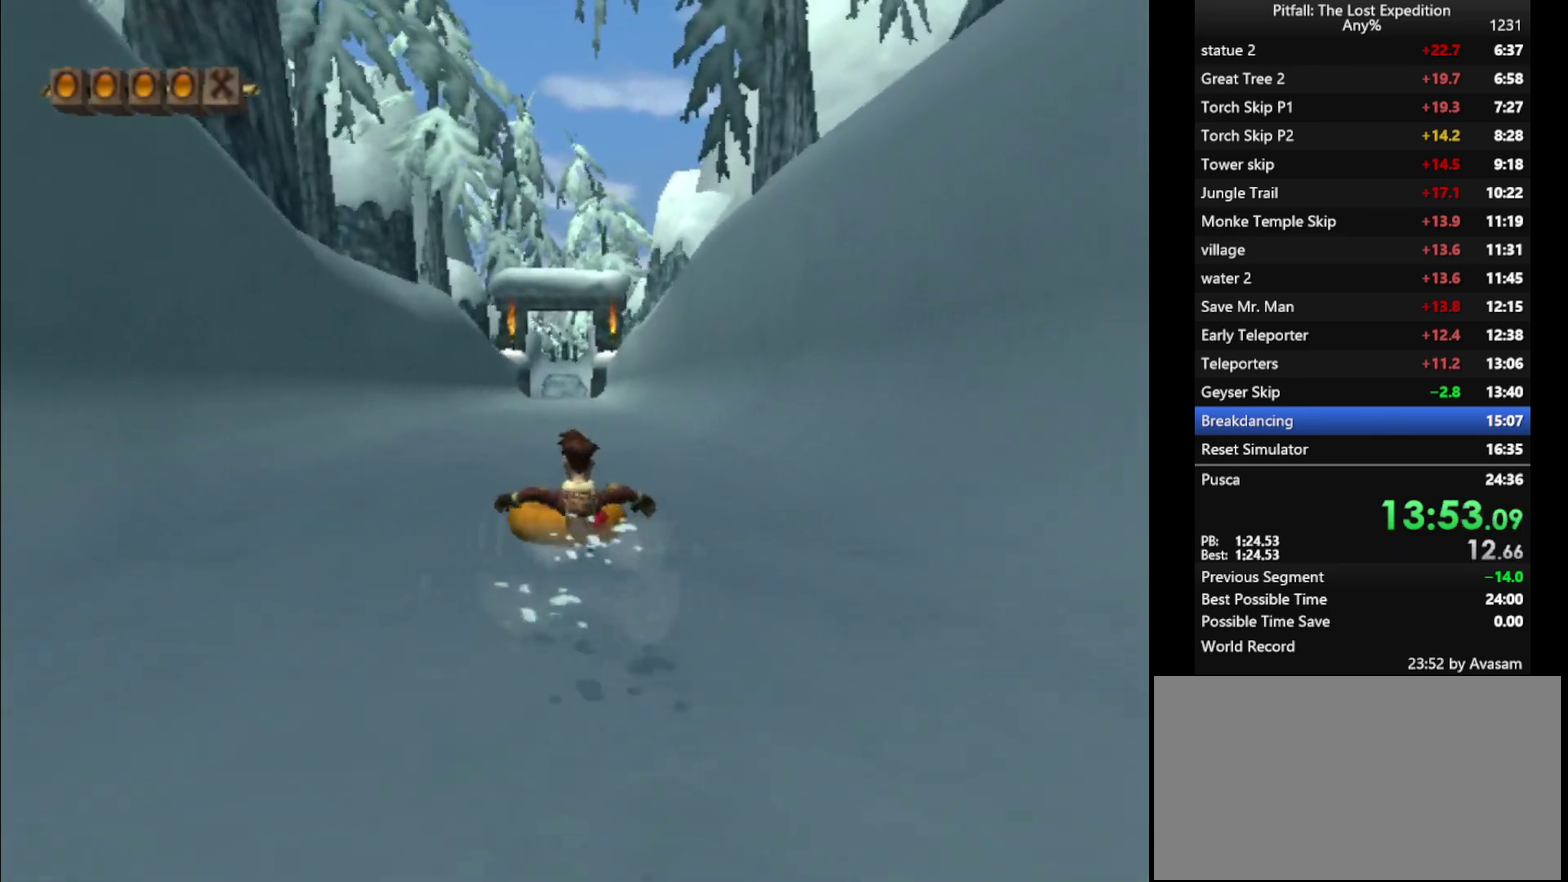
{"buttons": [], "left_stick": "up", "right_stick": "center", "events": []}
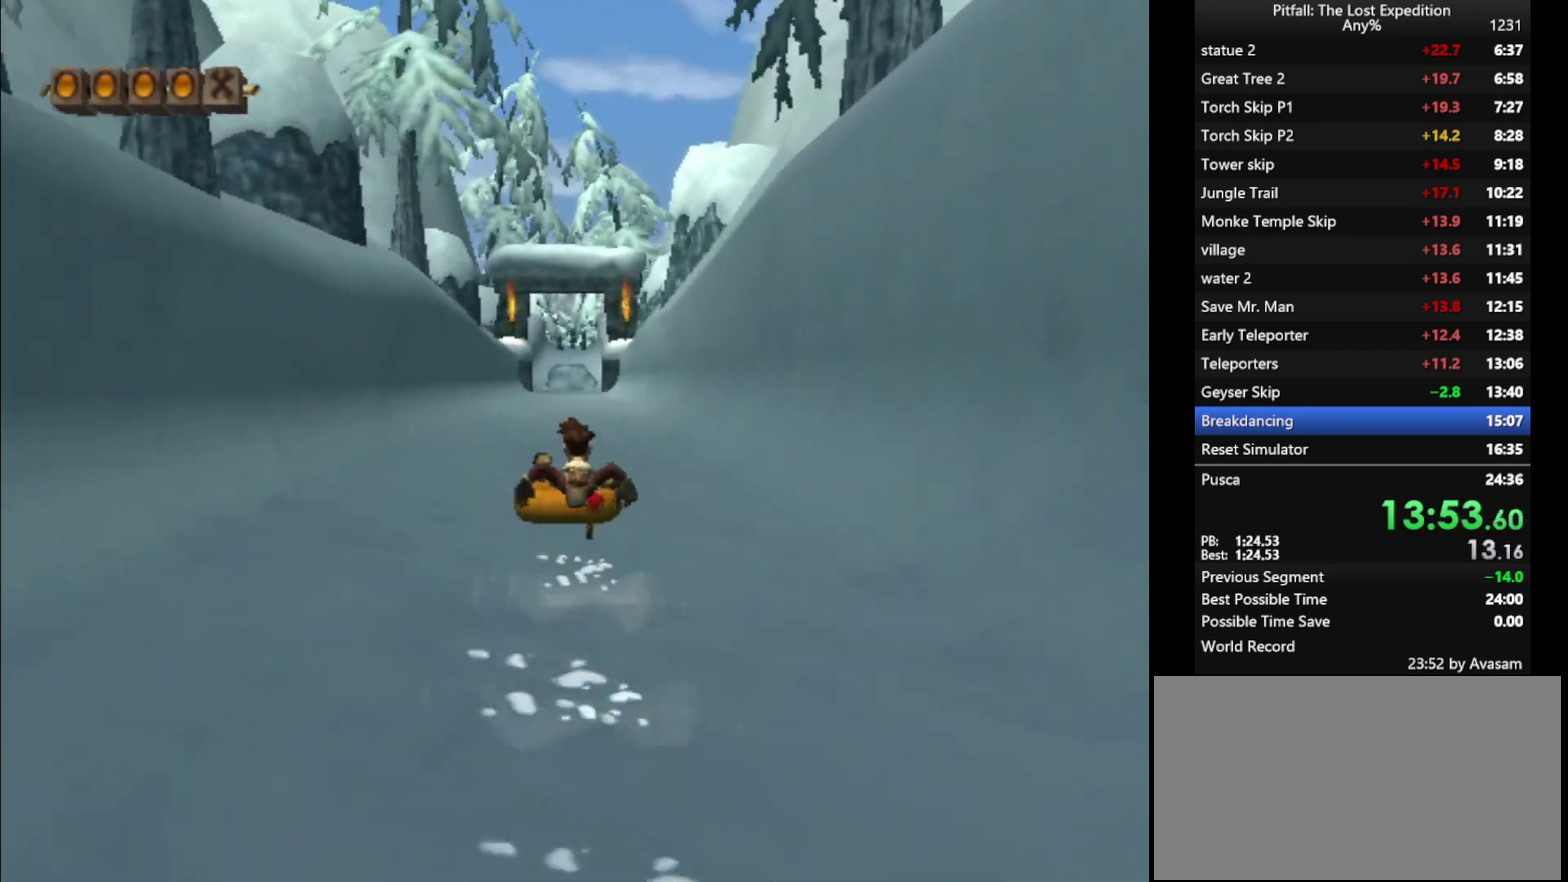
{"buttons": [], "left_stick": "up", "right_stick": "center", "events": []}
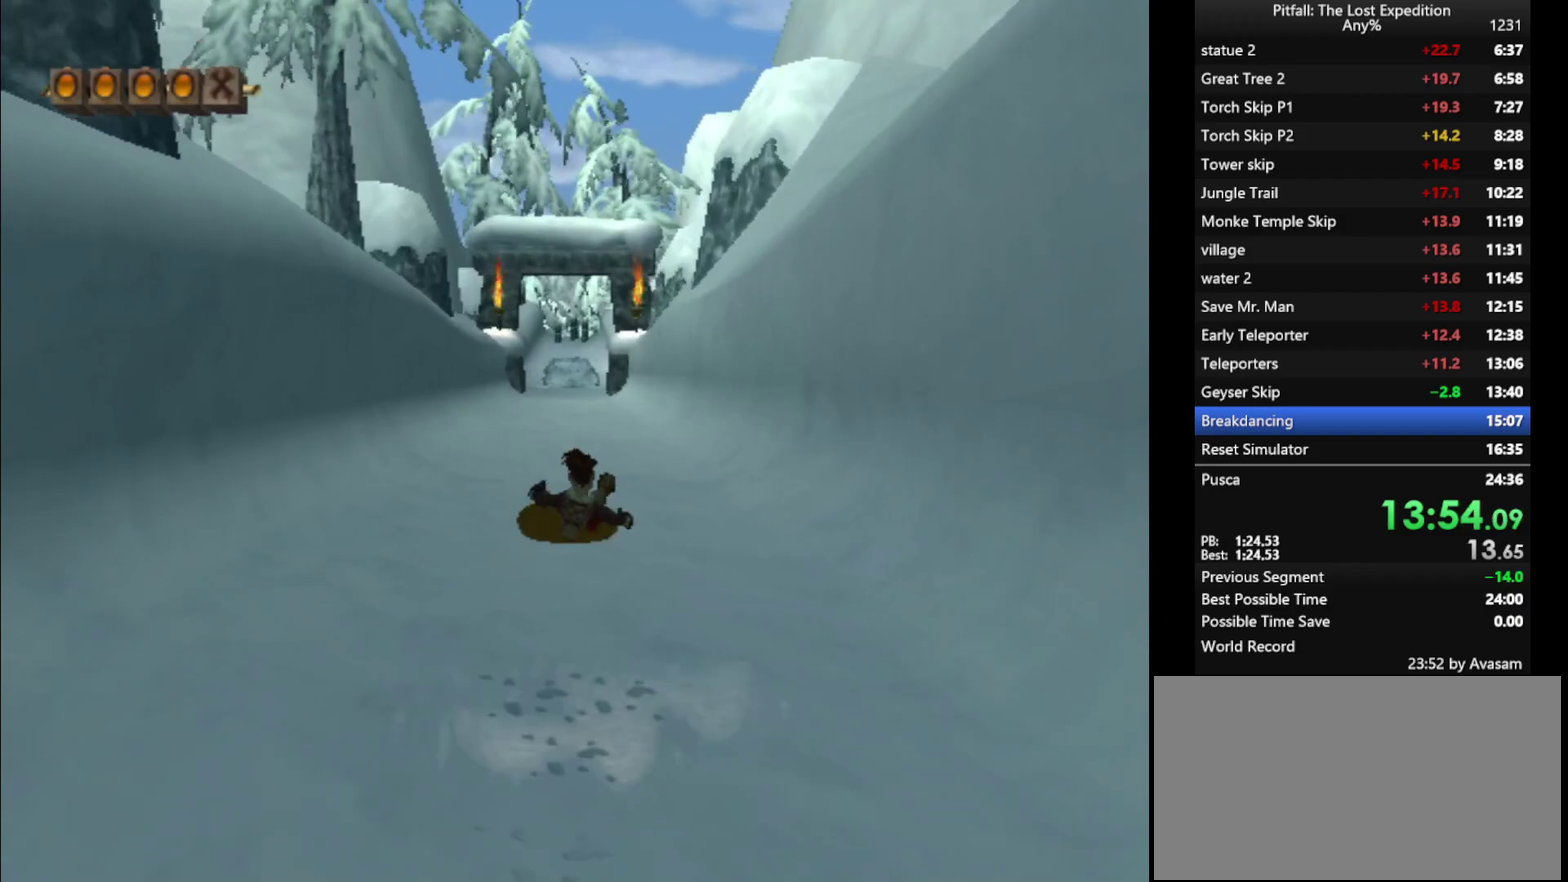
{"buttons": [], "left_stick": "up", "right_stick": "center", "events": []}
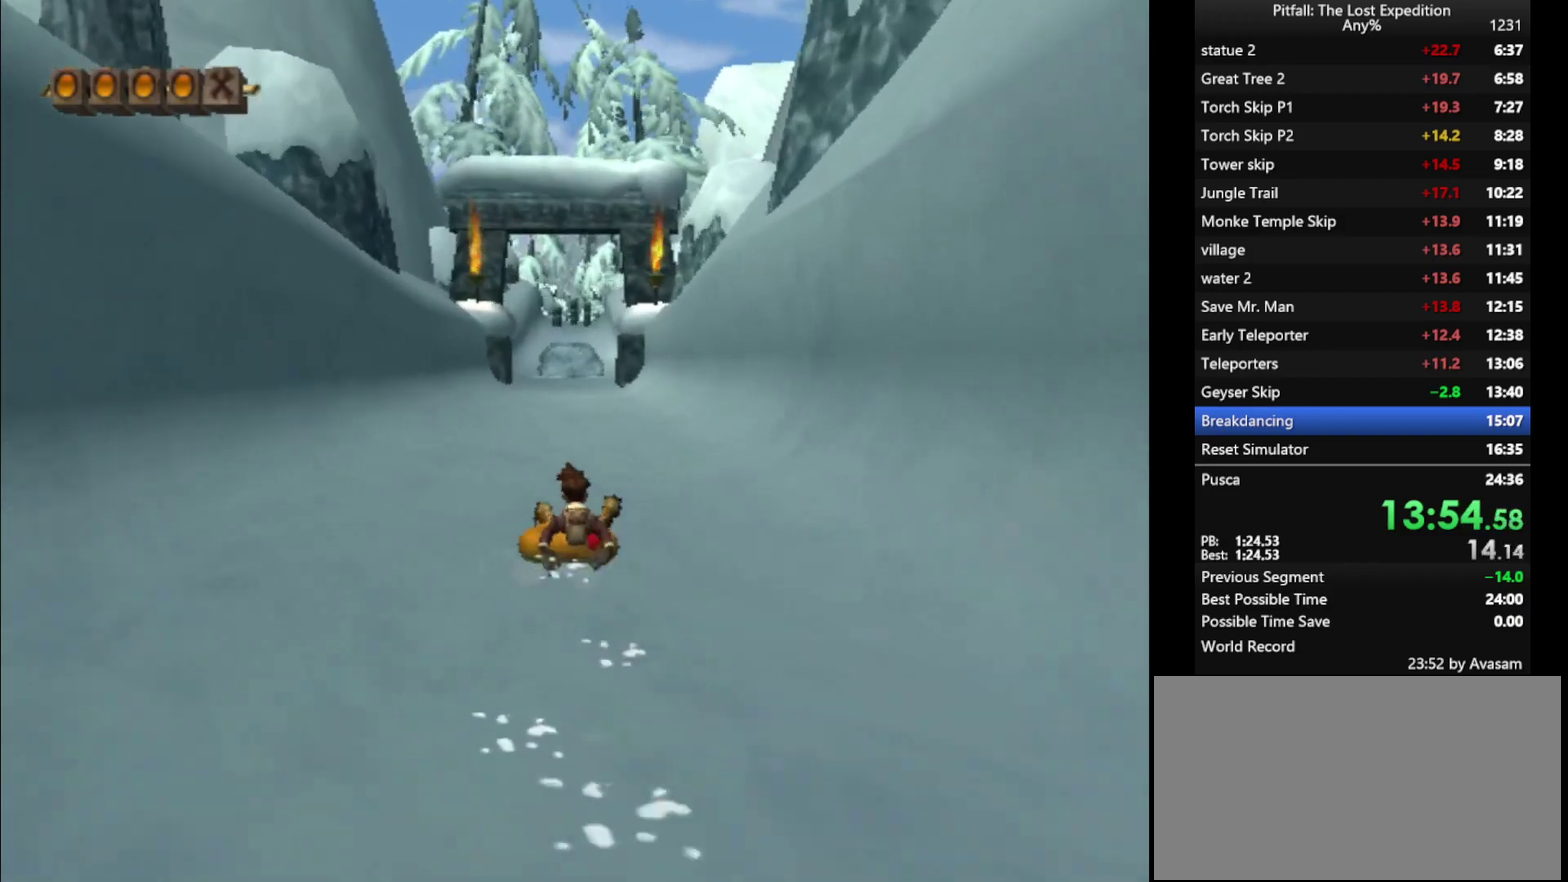
{"buttons": [], "left_stick": "up", "right_stick": "center", "events": []}
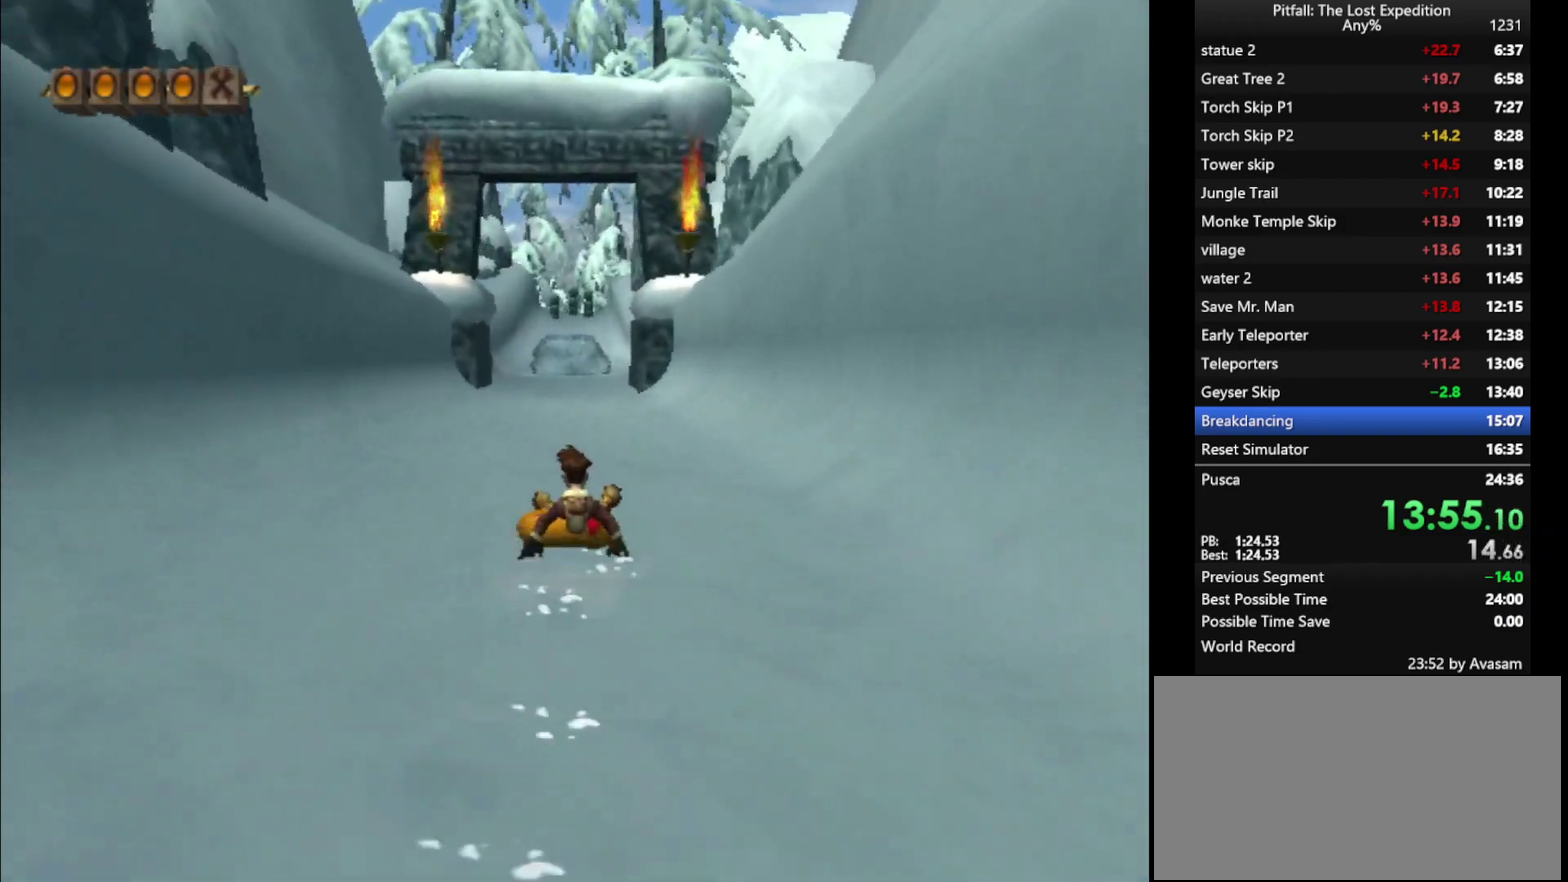
{"buttons": [], "left_stick": "up", "right_stick": "center", "events": []}
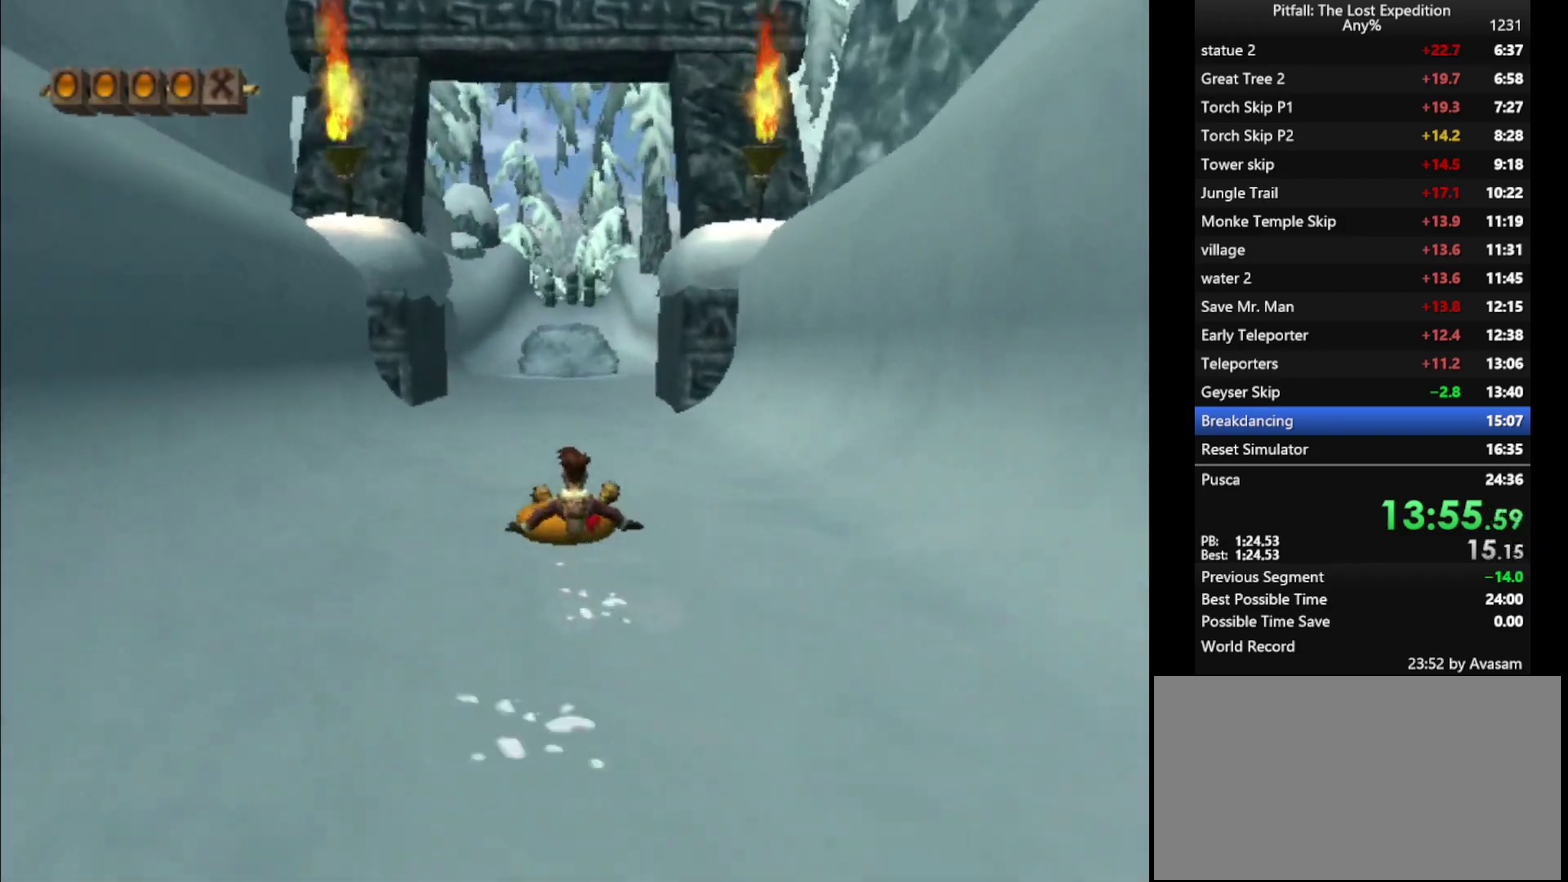
{"buttons": [], "left_stick": "up", "right_stick": "center", "events": []}
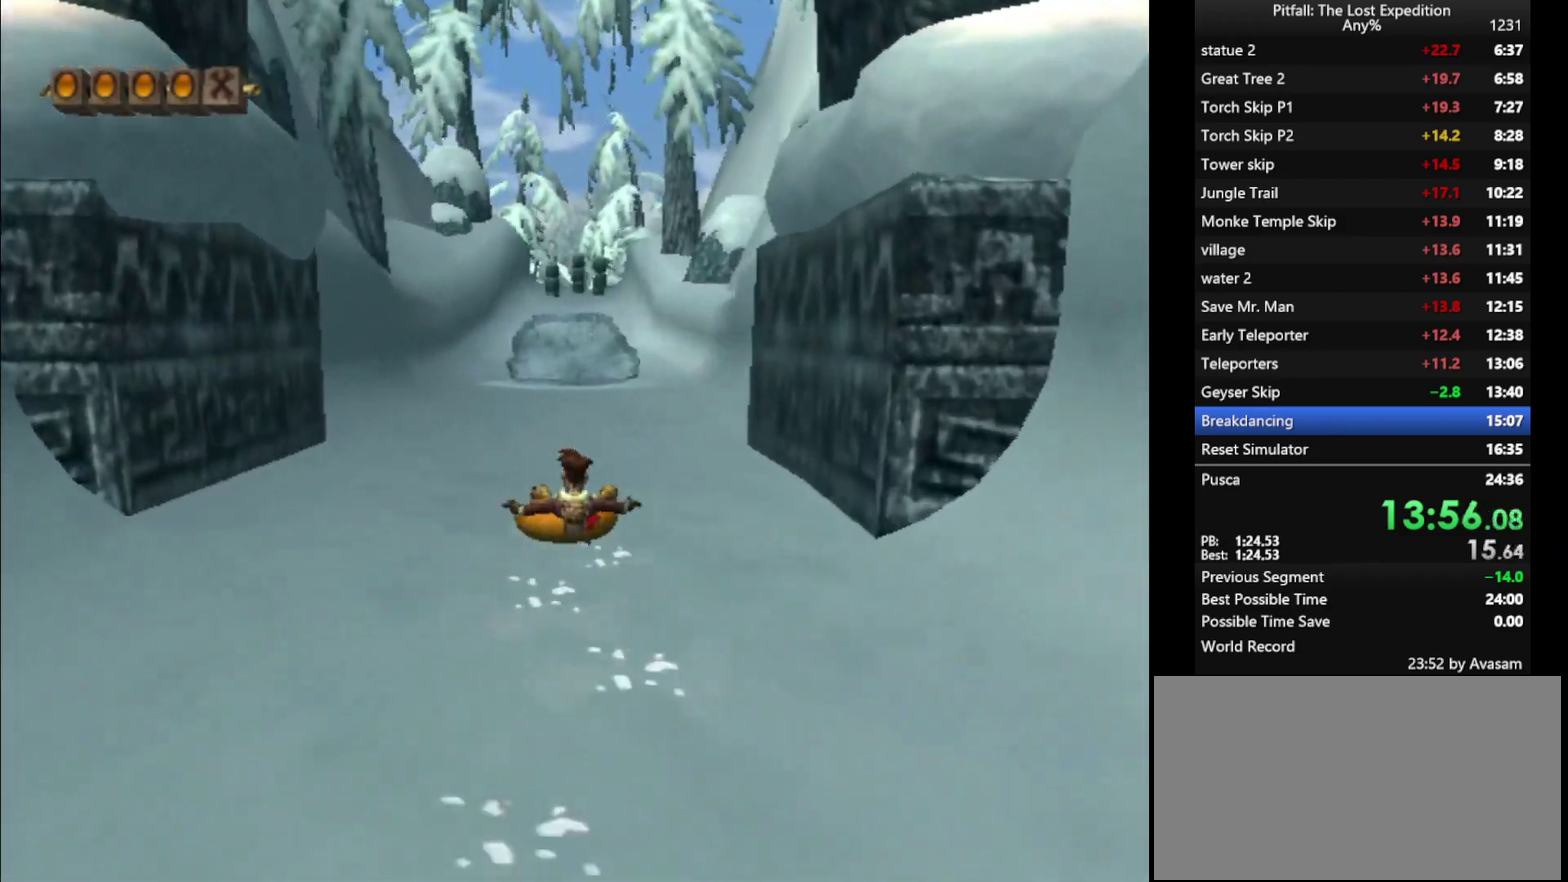
{"buttons": [], "left_stick": "up", "right_stick": "center", "events": []}
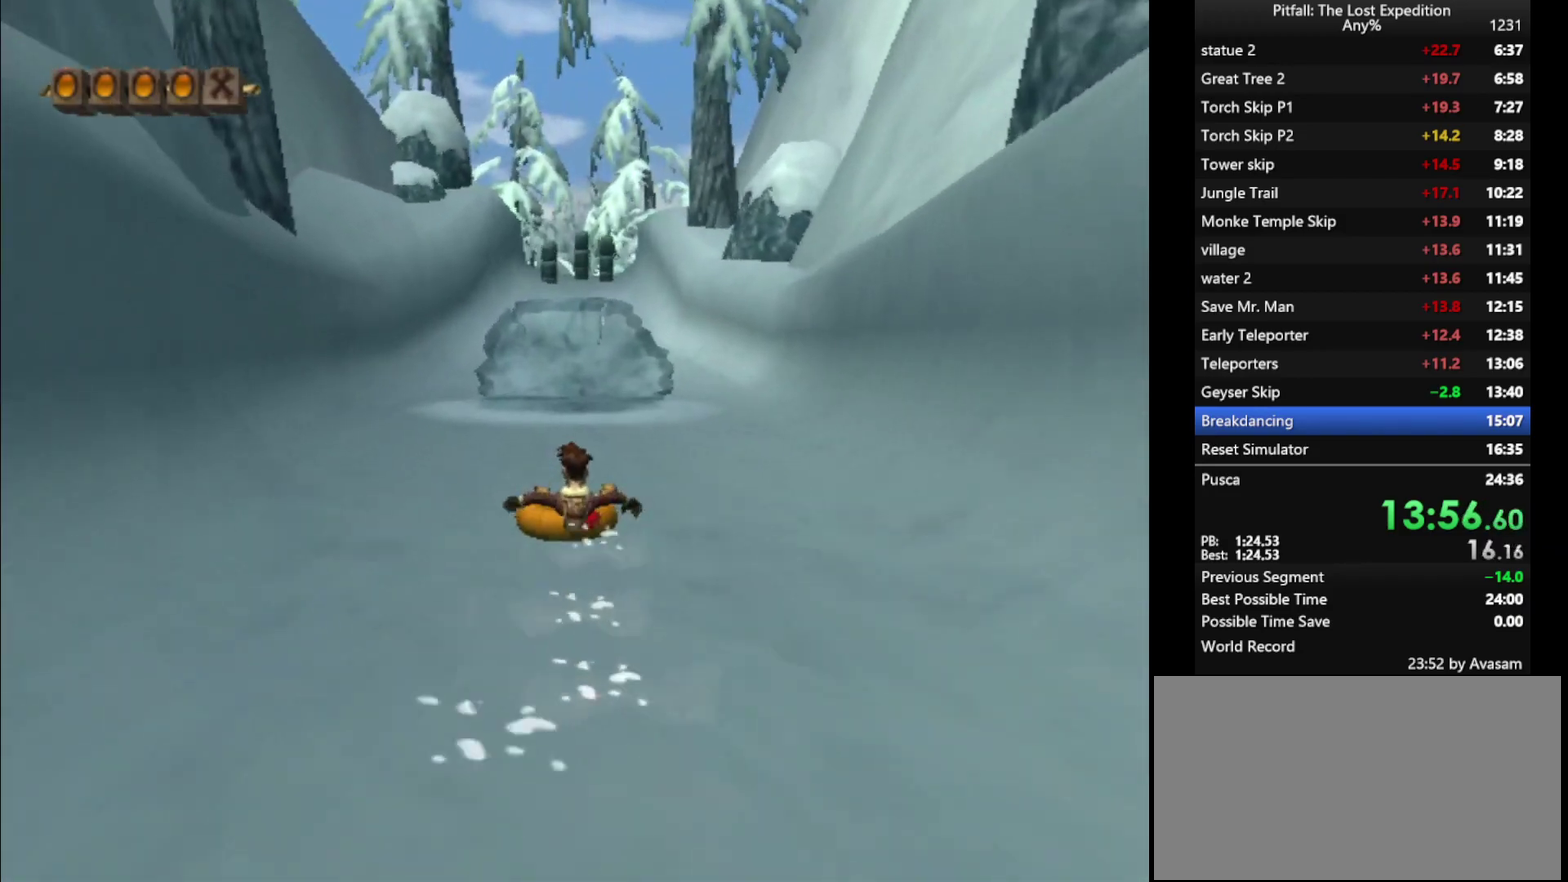
{"buttons": [], "left_stick": "up", "right_stick": "center", "events": []}
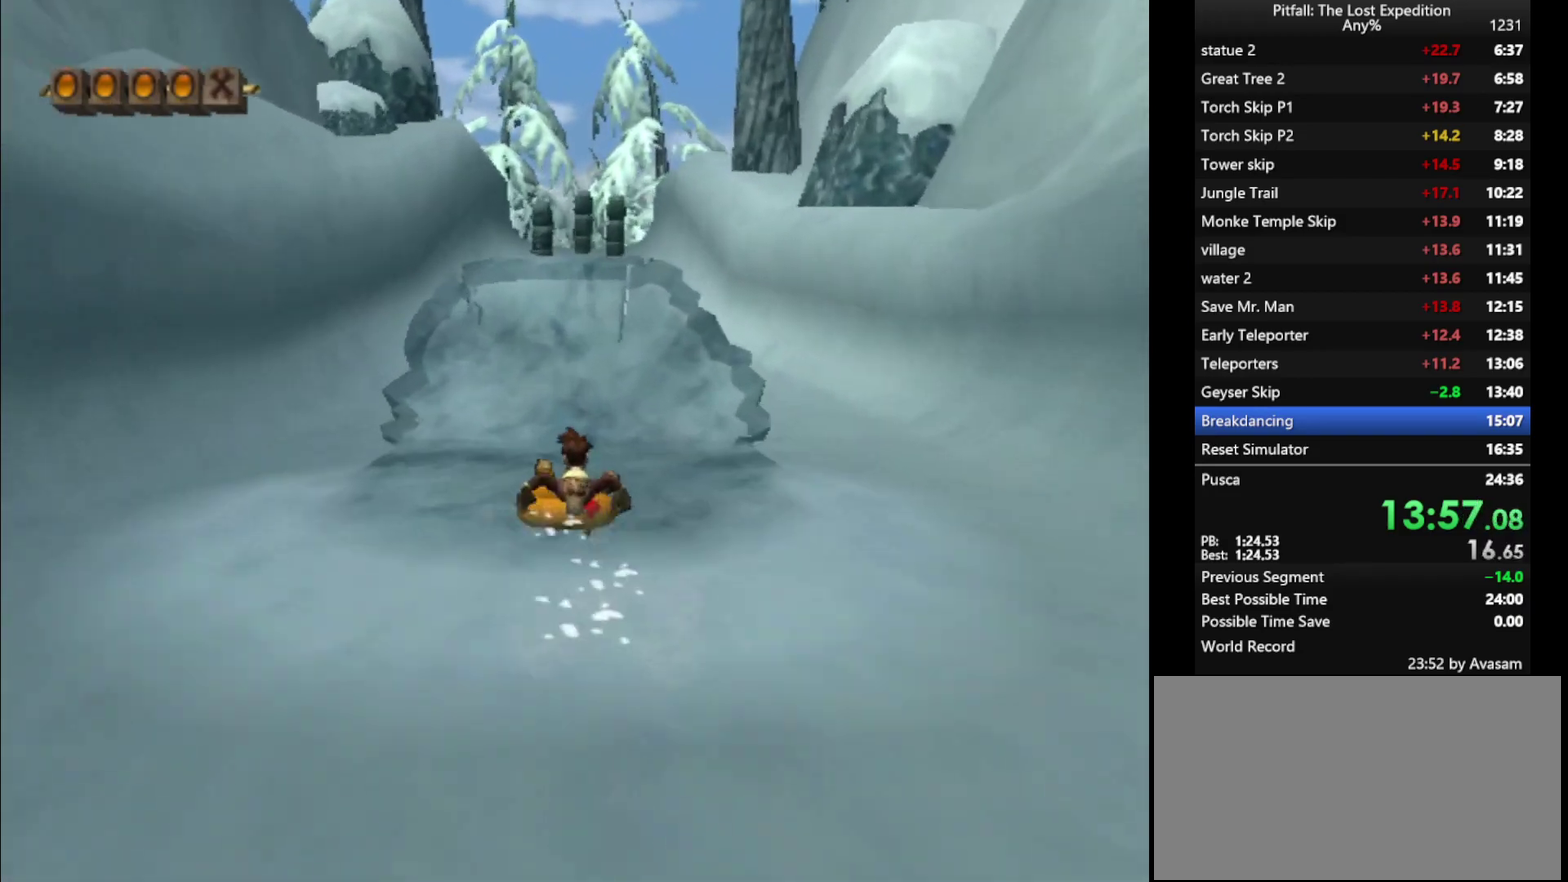
{"buttons": [], "left_stick": "up", "right_stick": "center", "events": []}